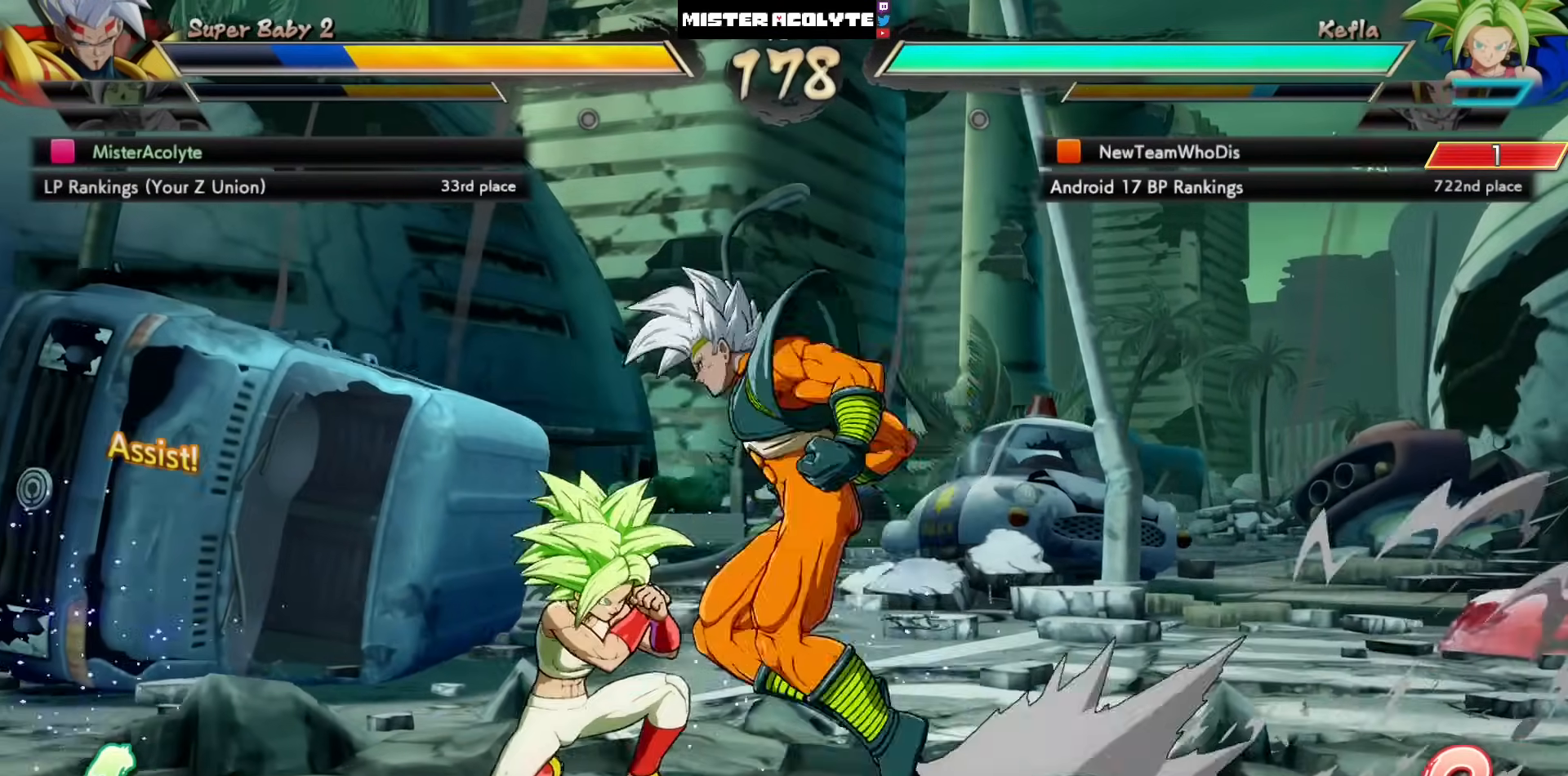
Gameplay with a controller (PlayStation layout); each line is a JSON object with the inputs held at the frame after it. "events" lists button and stick changes between this image and that frame as [ms after this image, input, new state], when the widget could be followed in between. Not read: DPAD_DOWN DPAD_RIGHT DPAD_UP L1 L2 R3 SELECT START right_stick.
{"buttons": [], "left_stick": "center", "events": [[83, "TRIANGLE", "down"], [350, "TRIANGLE", "up"]]}
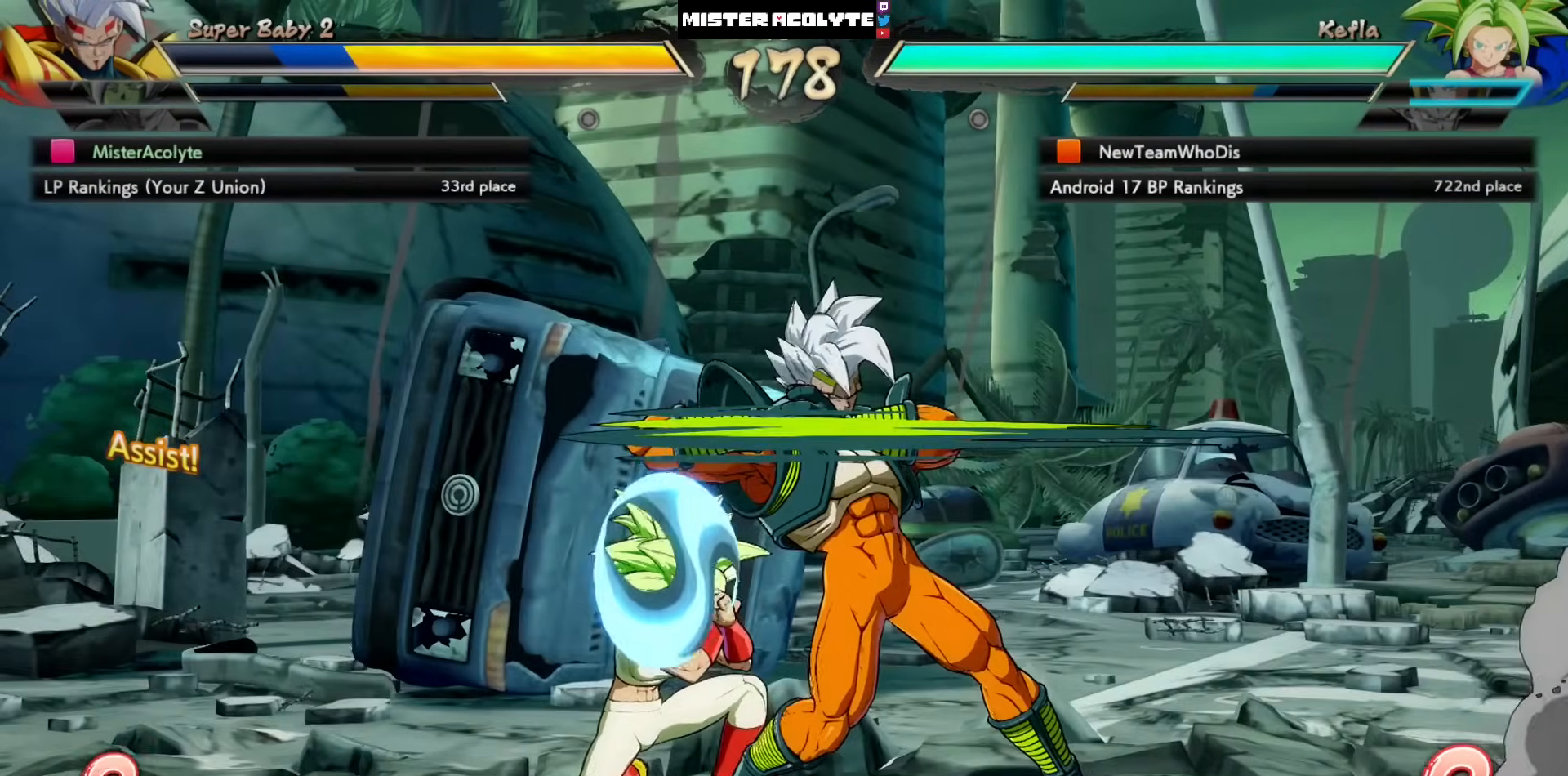
{"buttons": [], "left_stick": "center", "events": [[350, "SQUARE", "down"], [450, "SQUARE", "up"]]}
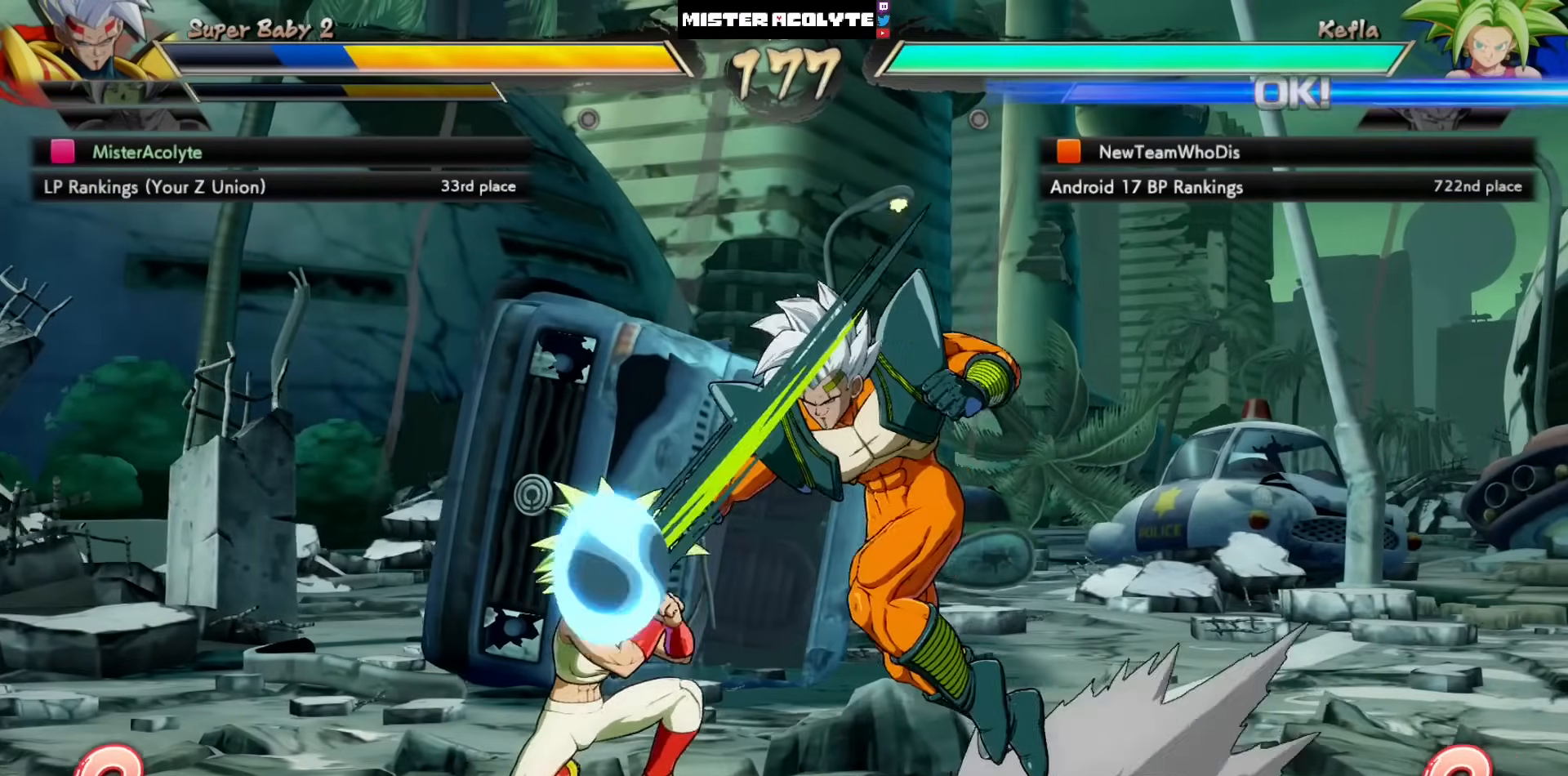
{"buttons": ["TRIANGLE"], "left_stick": "center", "events": [[17, "DPAD_LEFT", "down"], [83, "SQUARE", "down"], [267, "SQUARE", "up"], [350, "TRIANGLE", "down"], [450, "DPAD_LEFT", "up"]]}
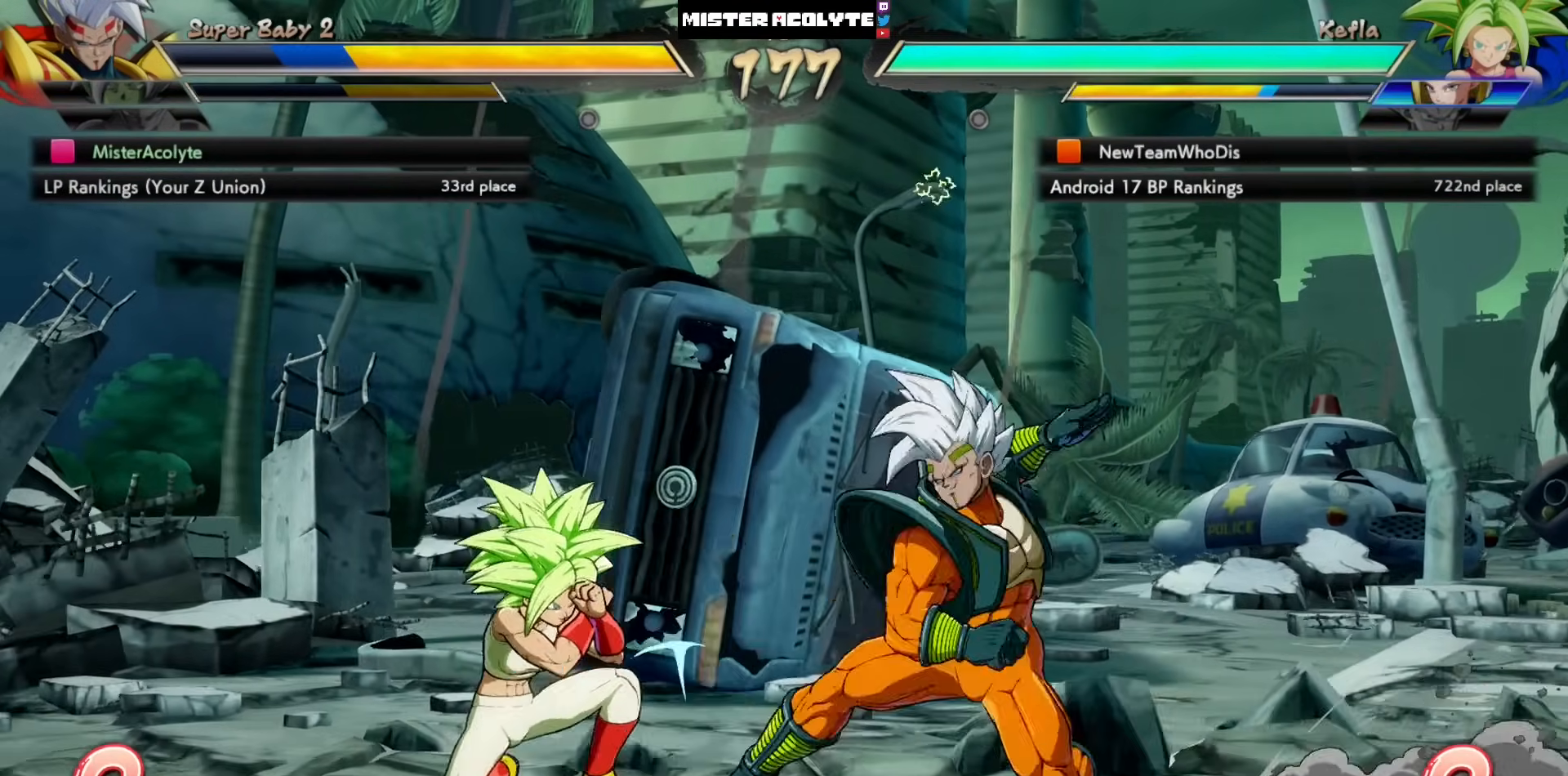
{"buttons": [], "left_stick": "center", "events": [[50, "TRIANGLE", "up"]]}
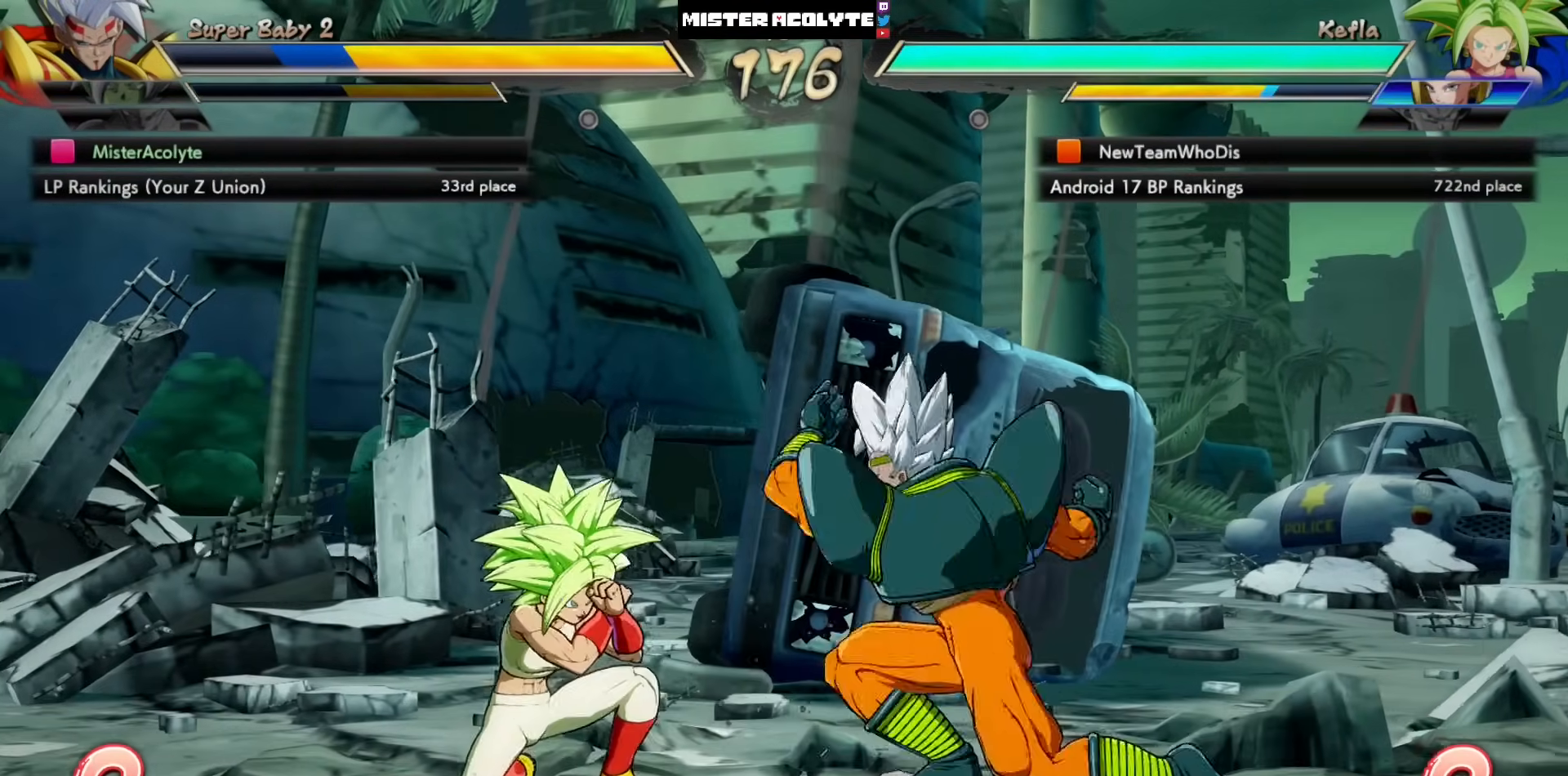
{"buttons": ["DPAD_LEFT"], "left_stick": "center", "events": [[83, "SQUARE", "down"], [233, "SQUARE", "up"], [350, "DPAD_LEFT", "down"], [350, "SQUARE", "down"], [483, "SQUARE", "up"]]}
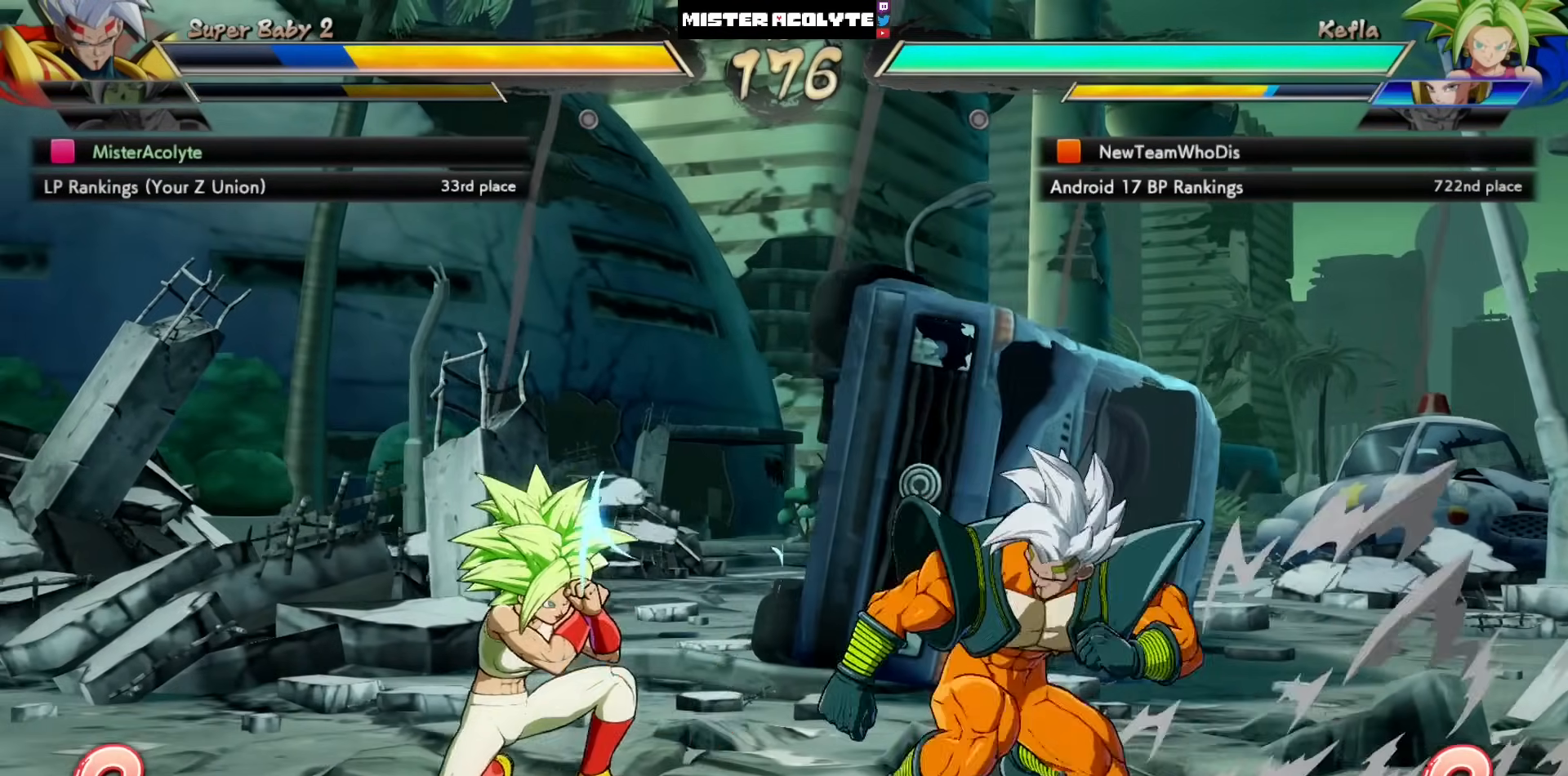
{"buttons": [], "left_stick": "center", "events": [[117, "TRIANGLE", "down"], [233, "DPAD_LEFT", "up"], [317, "TRIANGLE", "up"]]}
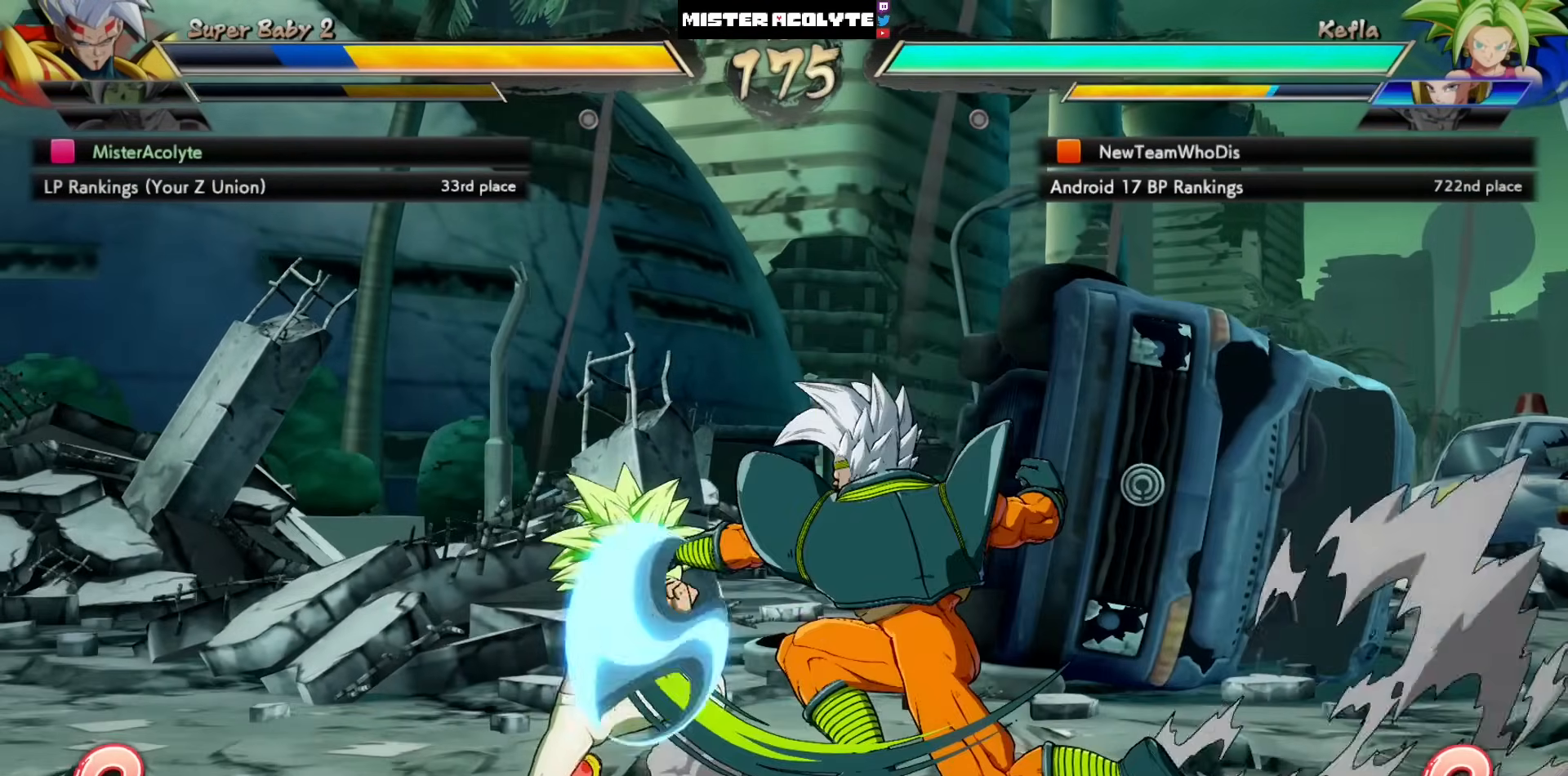
{"buttons": [], "left_stick": "center", "events": [[83, "TRIANGLE", "down"], [300, "TRIANGLE", "up"]]}
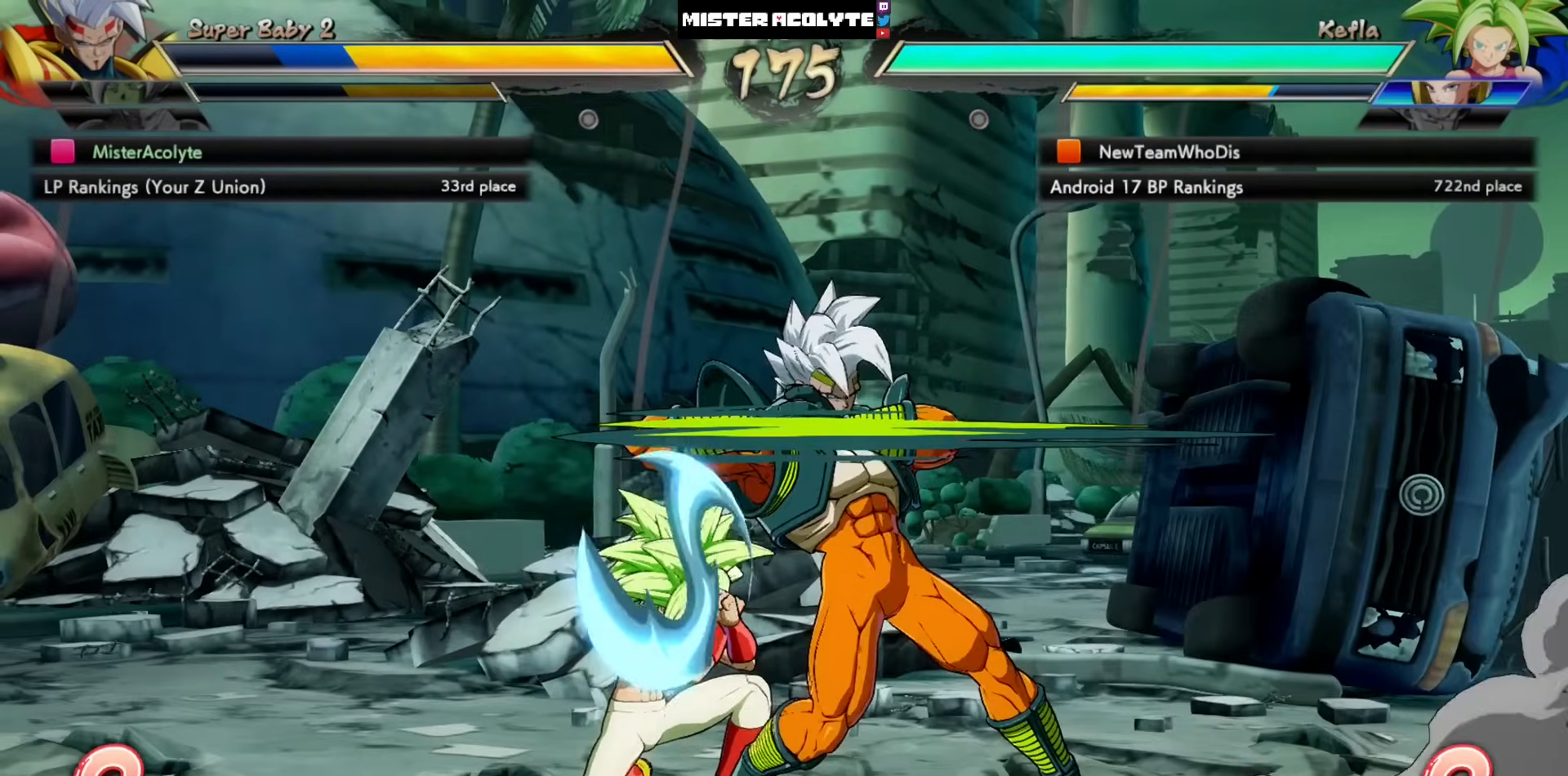
{"buttons": ["DPAD_LEFT"], "left_stick": "center", "events": [[50, "CIRCLE", "down"], [233, "CIRCLE", "up"], [450, "DPAD_LEFT", "down"]]}
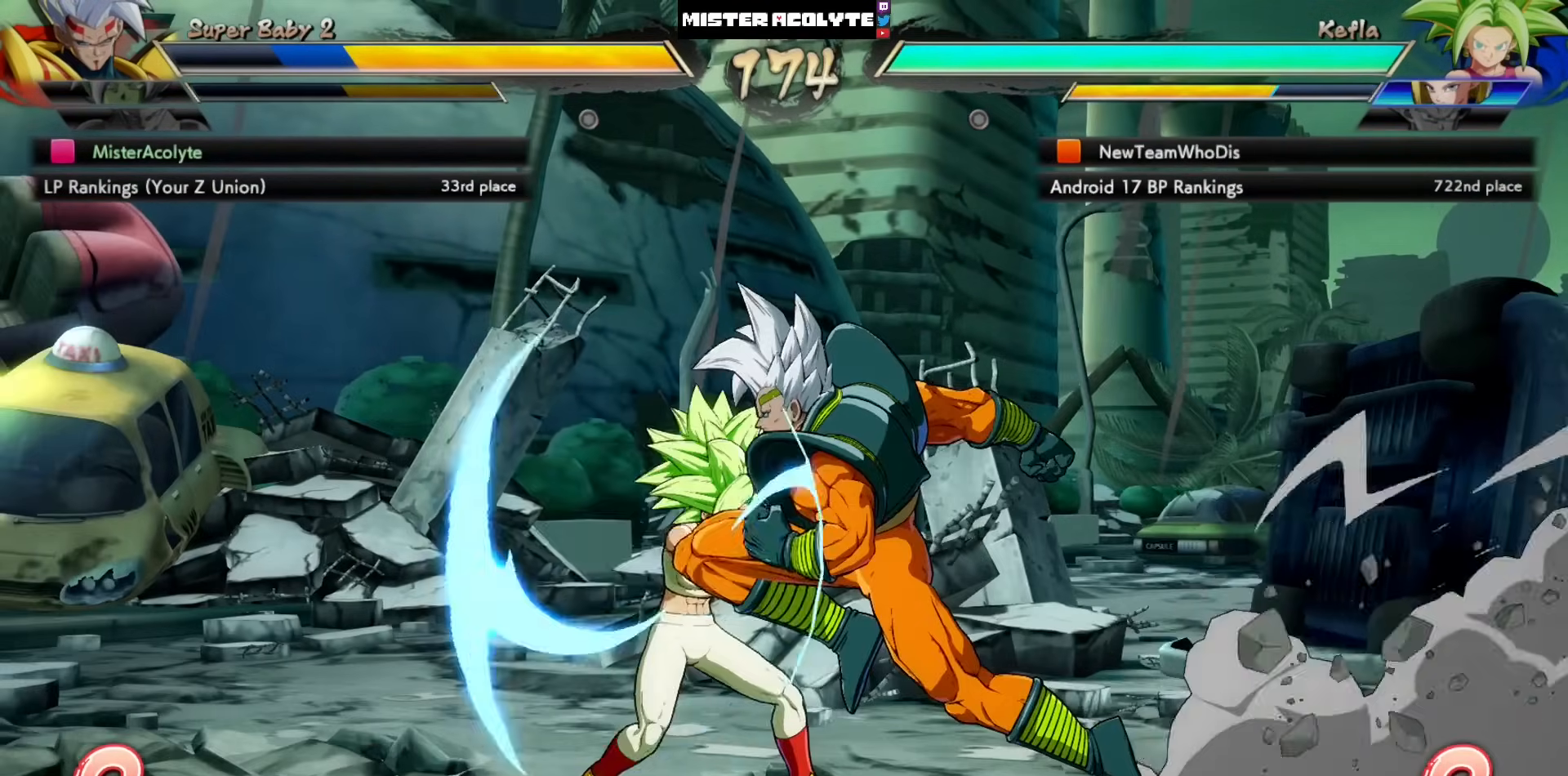
{"buttons": ["CROSS", "DPAD_LEFT"], "left_stick": "center", "events": [[17, "CIRCLE", "down"], [183, "CIRCLE", "up"], [233, "DPAD_LEFT", "up"], [383, "DPAD_LEFT", "down"], [450, "CROSS", "down"]]}
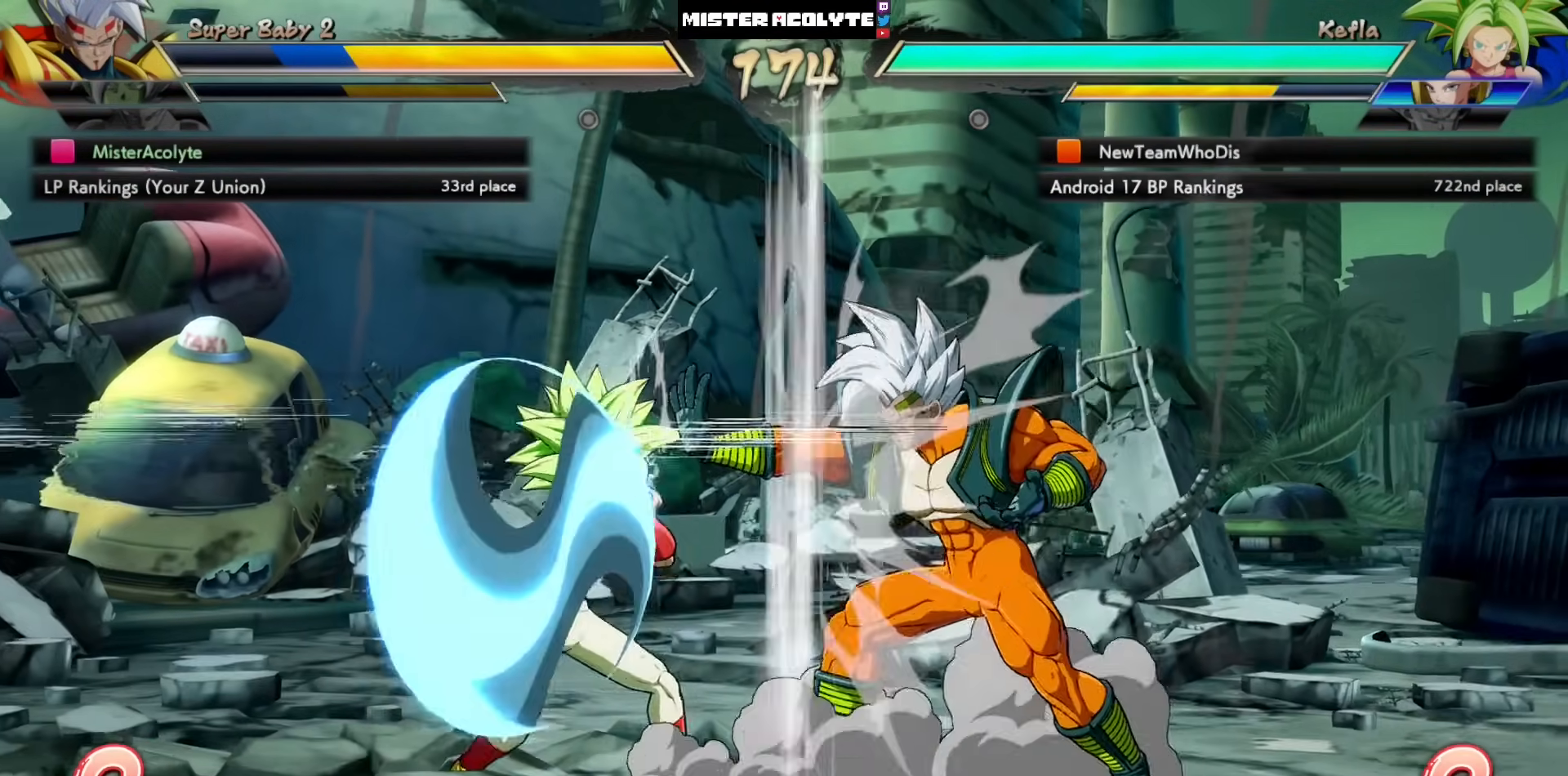
{"buttons": [], "left_stick": "center", "events": [[117, "DPAD_LEFT", "up"], [150, "CROSS", "up"]]}
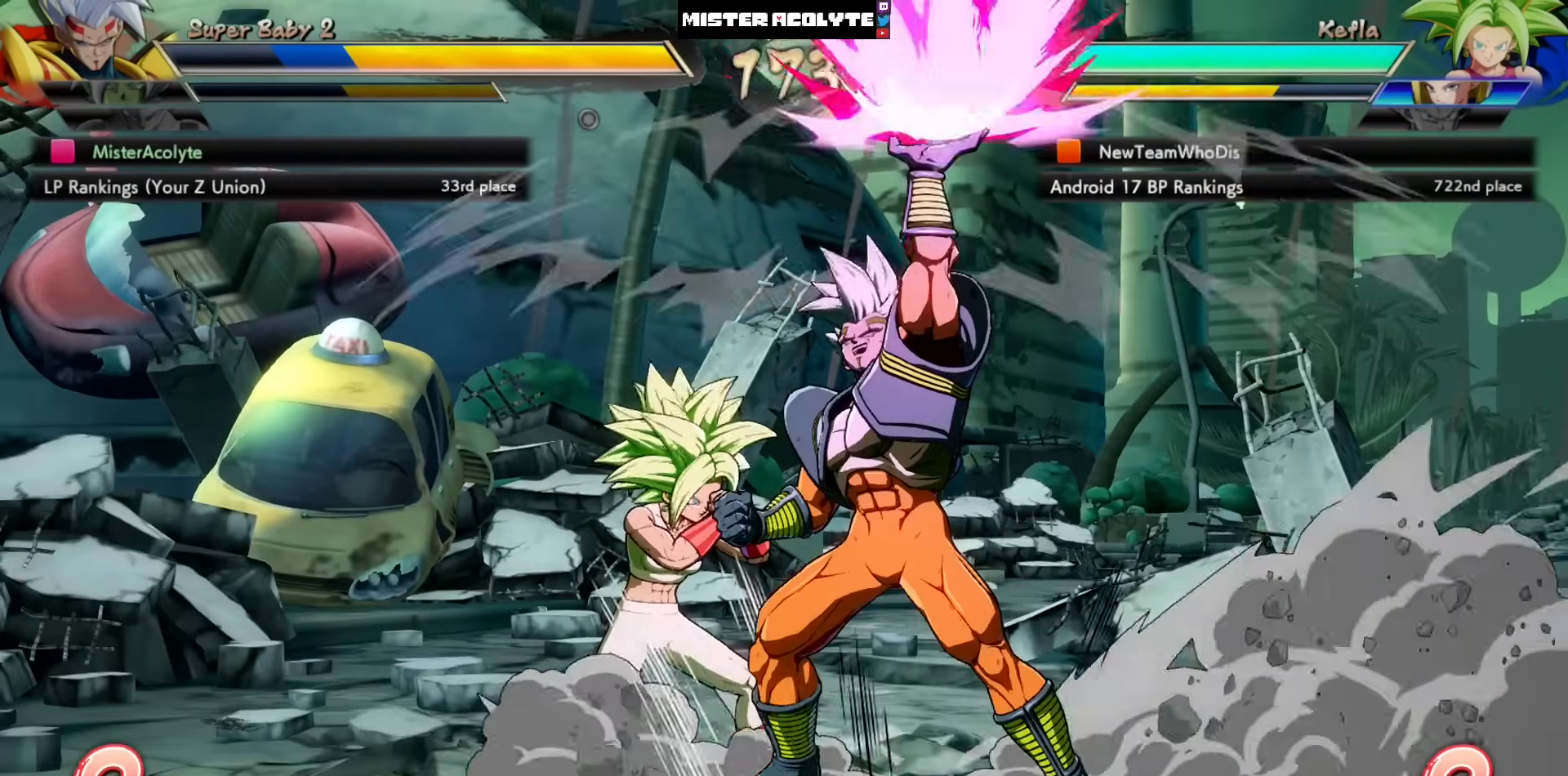
{"buttons": [], "left_stick": "center", "events": []}
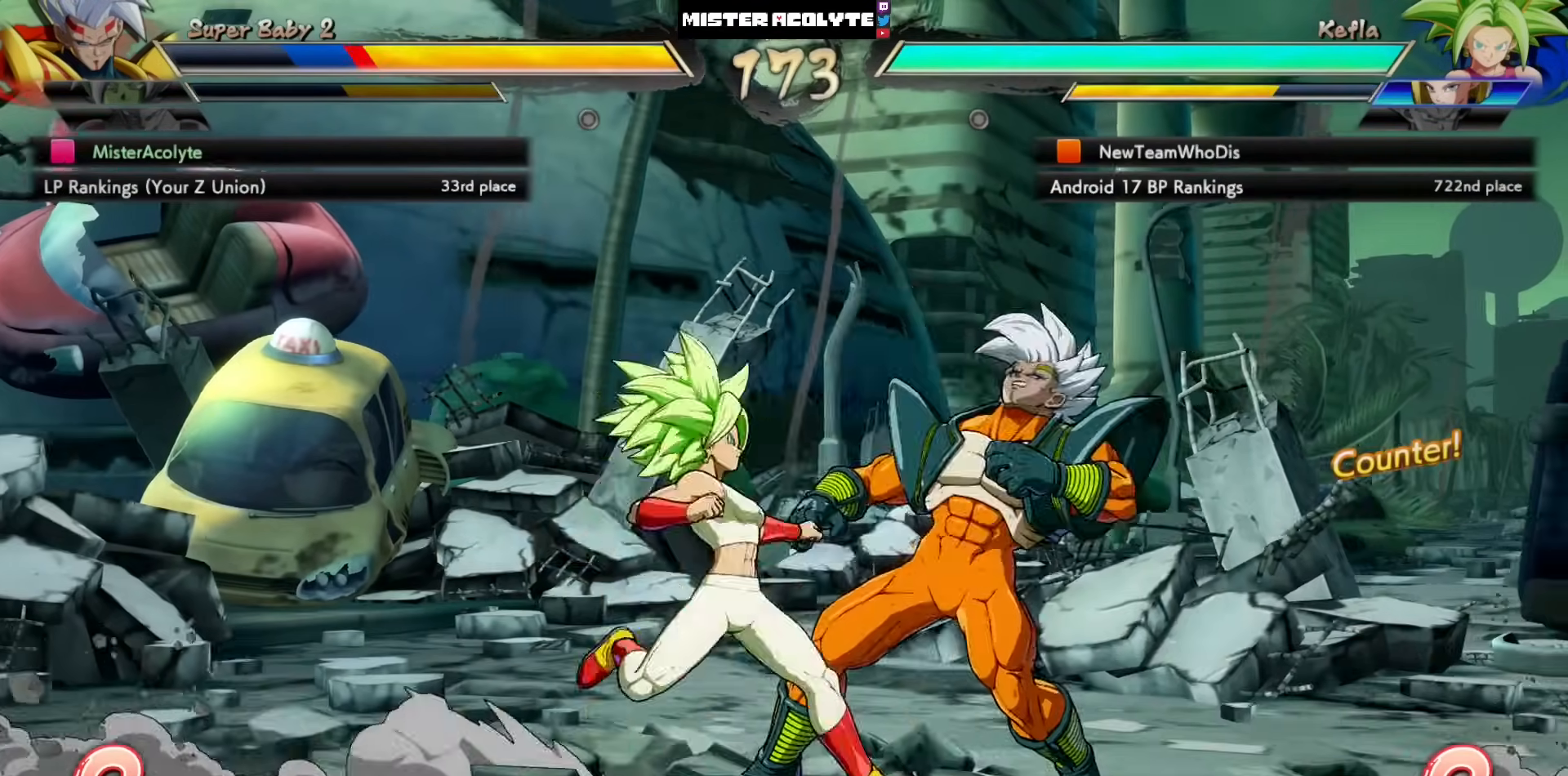
{"buttons": [], "left_stick": "center", "events": []}
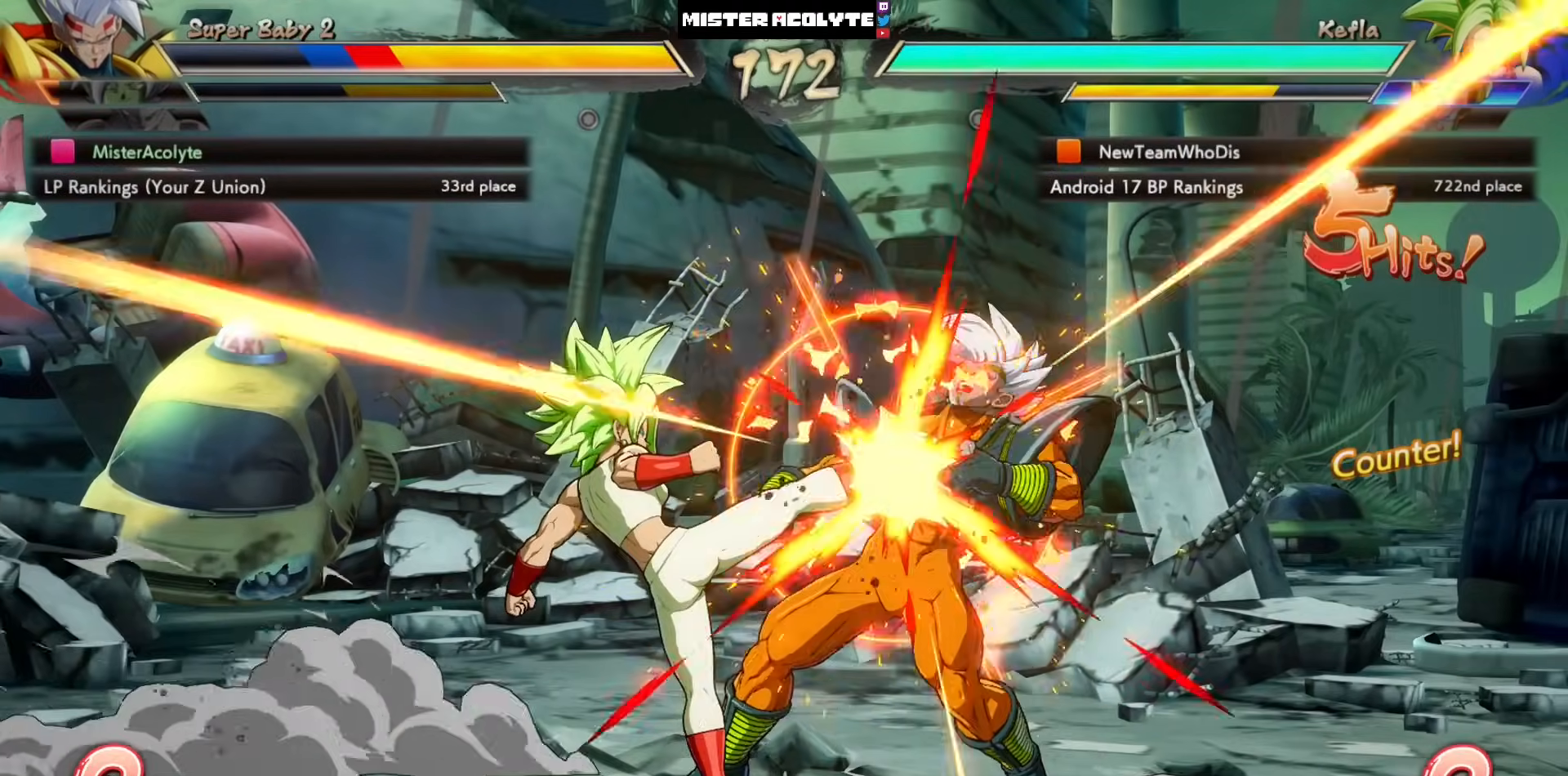
{"buttons": [], "left_stick": "center", "events": []}
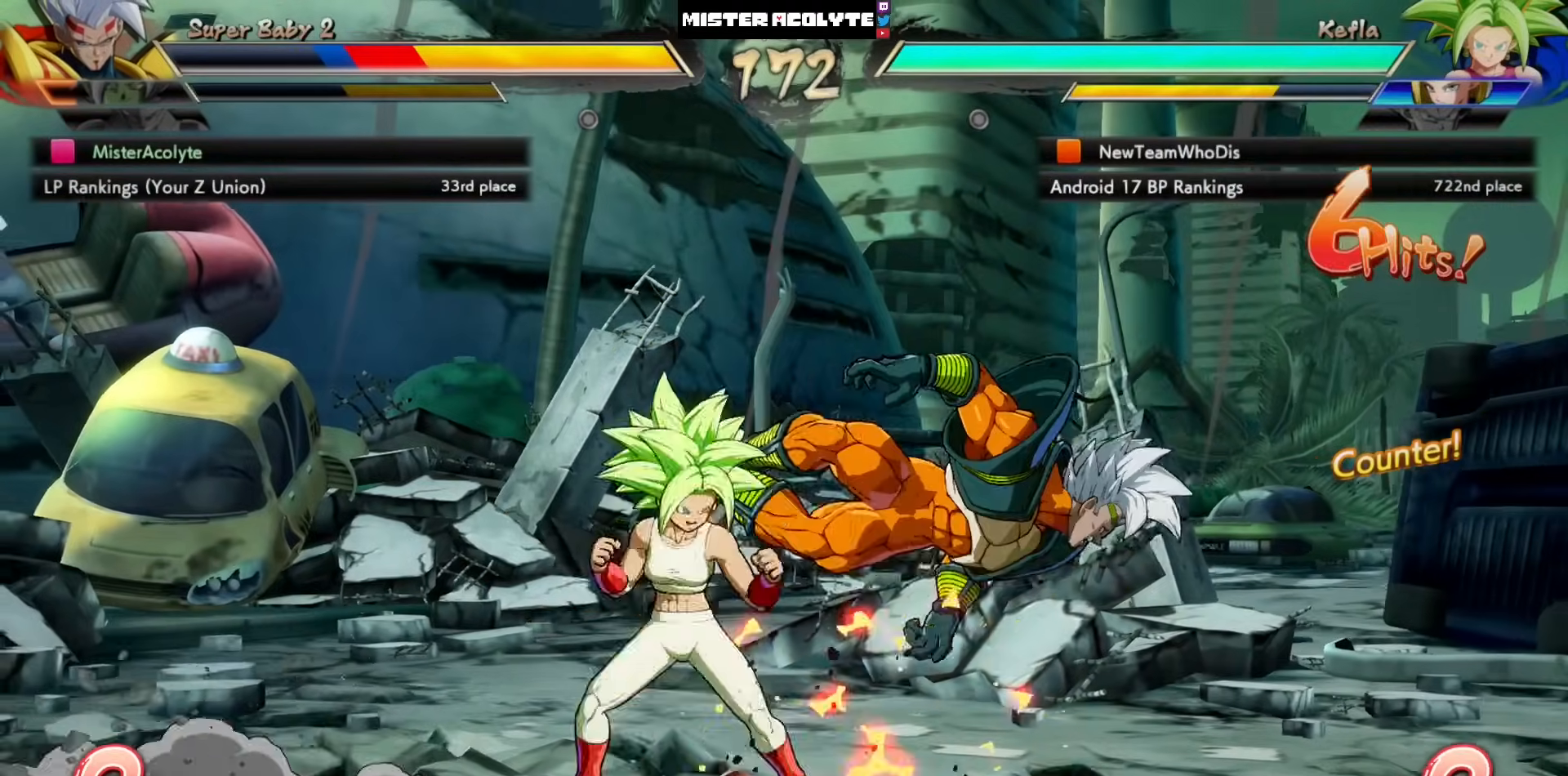
{"buttons": ["SQUARE"], "left_stick": "center", "events": [[317, "SQUARE", "down"]]}
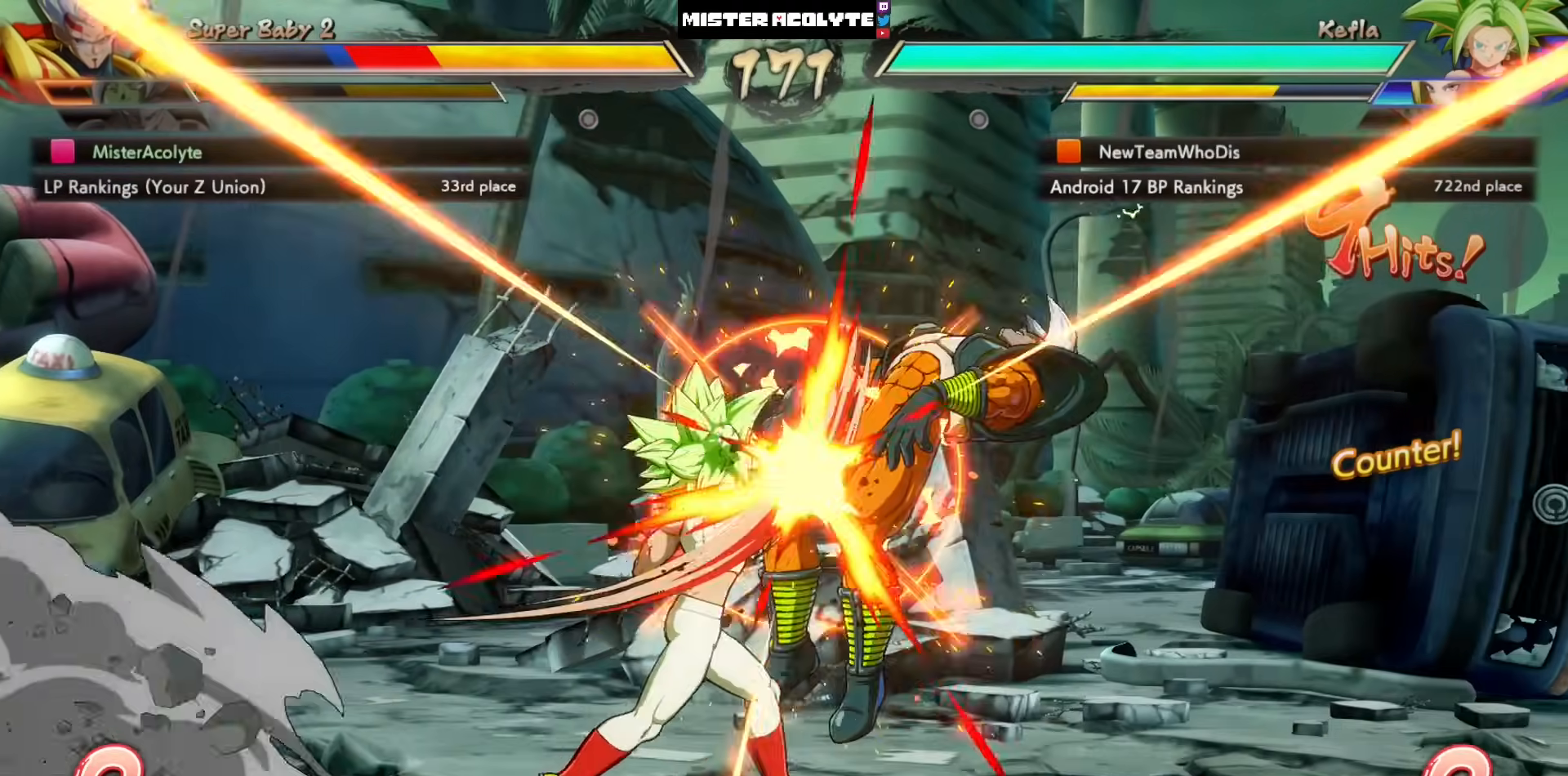
{"buttons": ["SQUARE"], "left_stick": "center", "events": []}
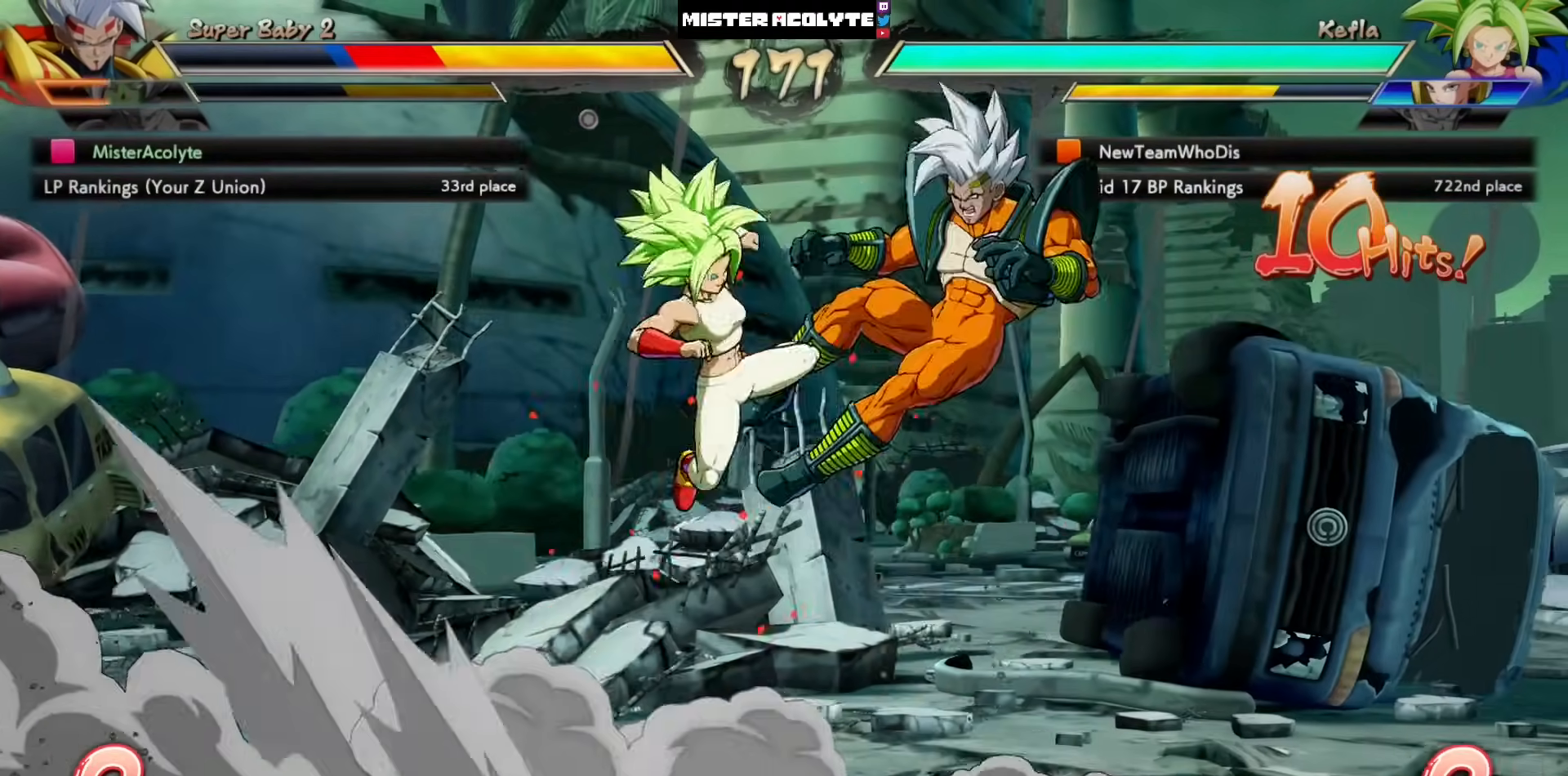
{"buttons": ["SQUARE"], "left_stick": "center", "events": []}
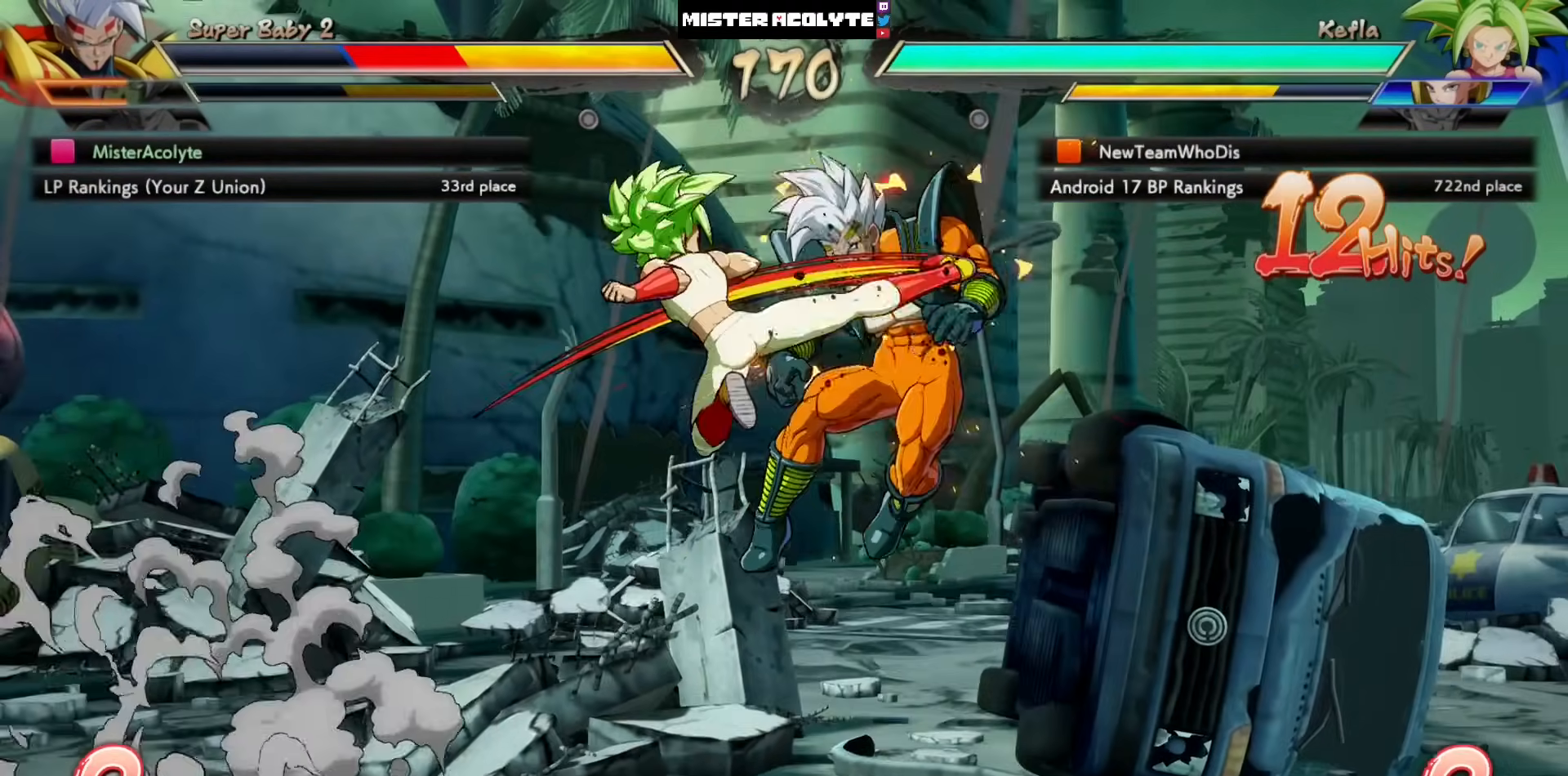
{"buttons": ["SQUARE"], "left_stick": "center", "events": []}
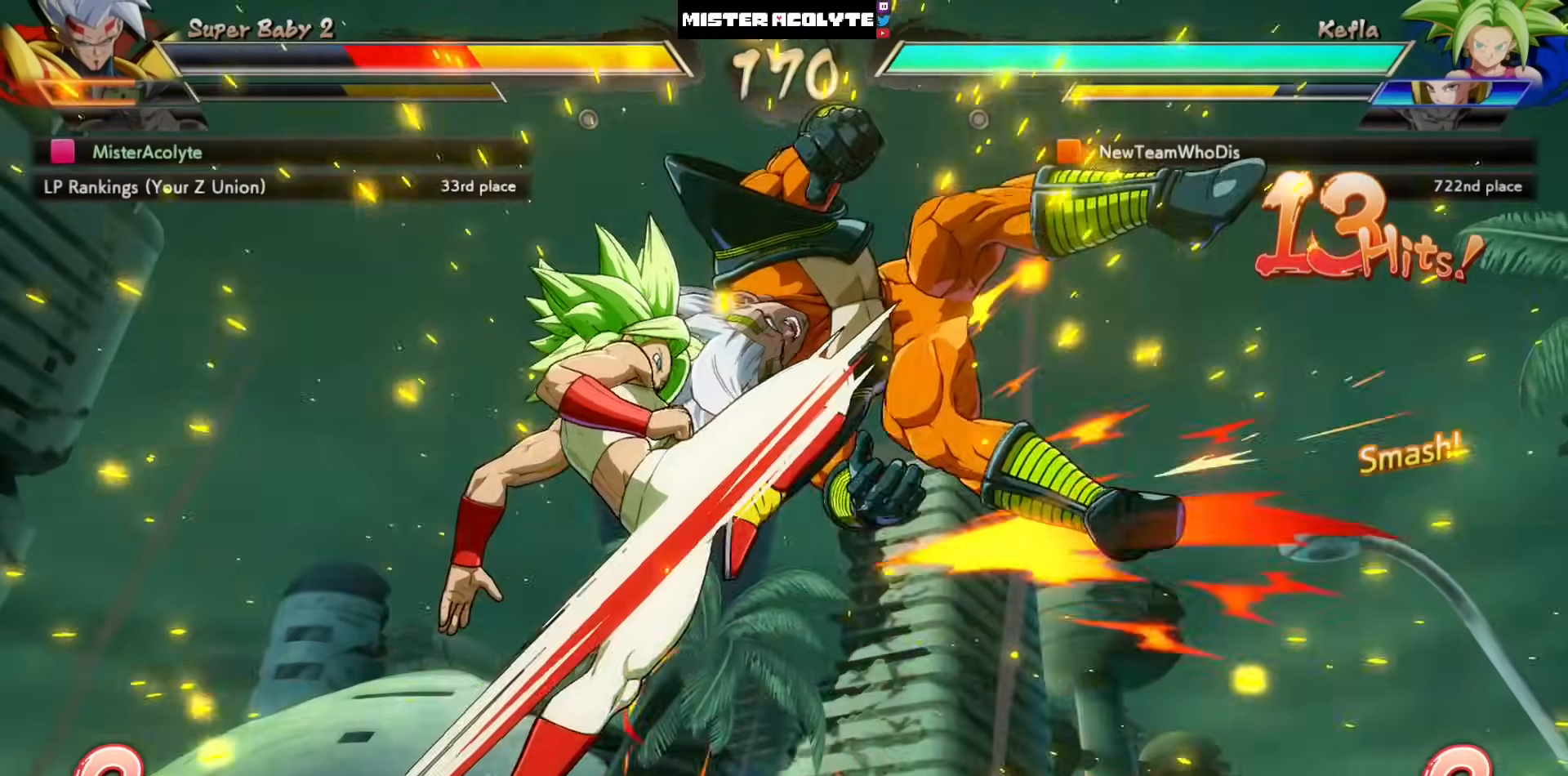
{"buttons": ["SQUARE"], "left_stick": "center", "events": []}
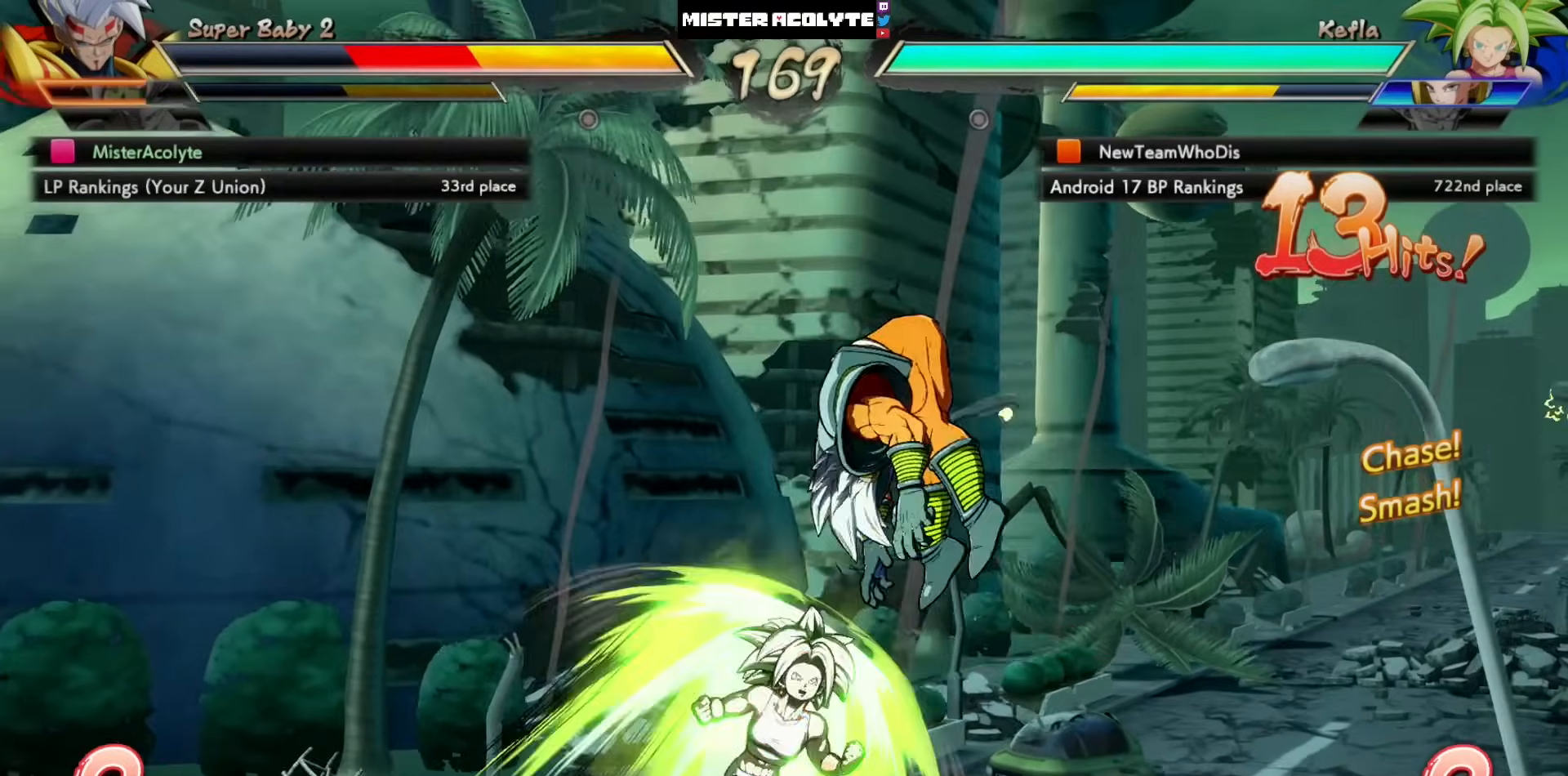
{"buttons": ["SQUARE"], "left_stick": "center", "events": []}
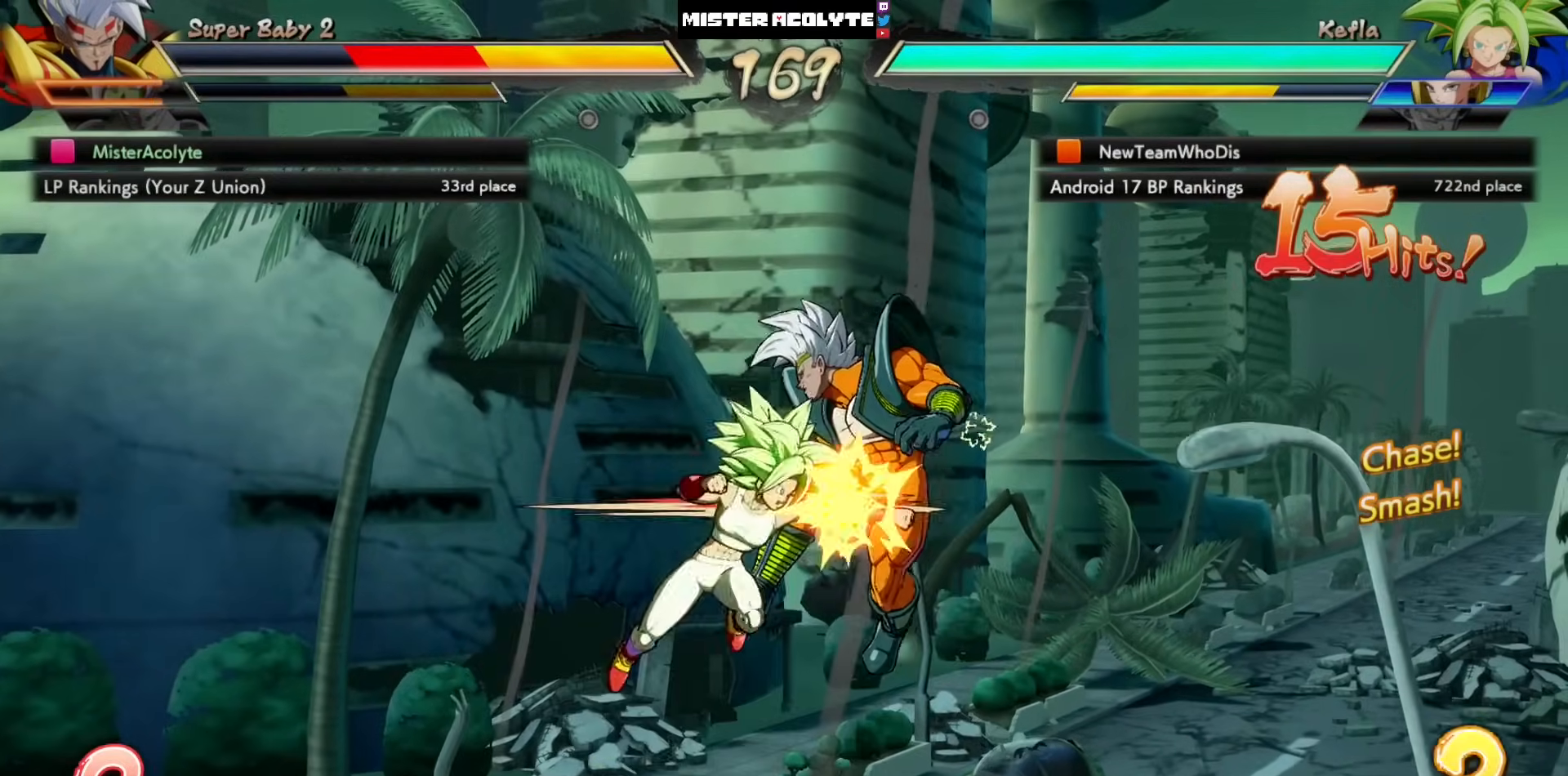
{"buttons": ["SQUARE"], "left_stick": "center", "events": []}
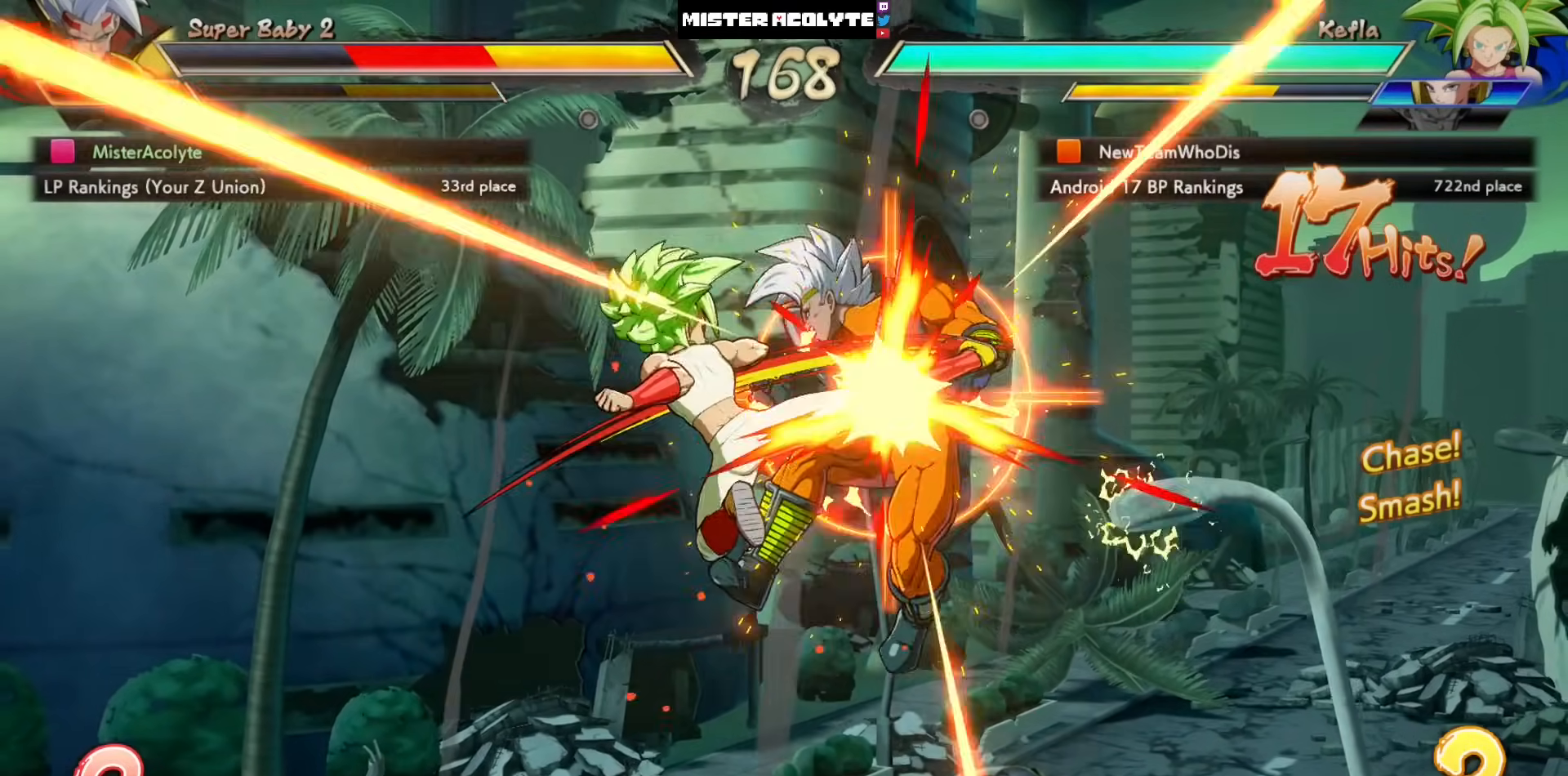
{"buttons": ["SQUARE"], "left_stick": "center", "events": []}
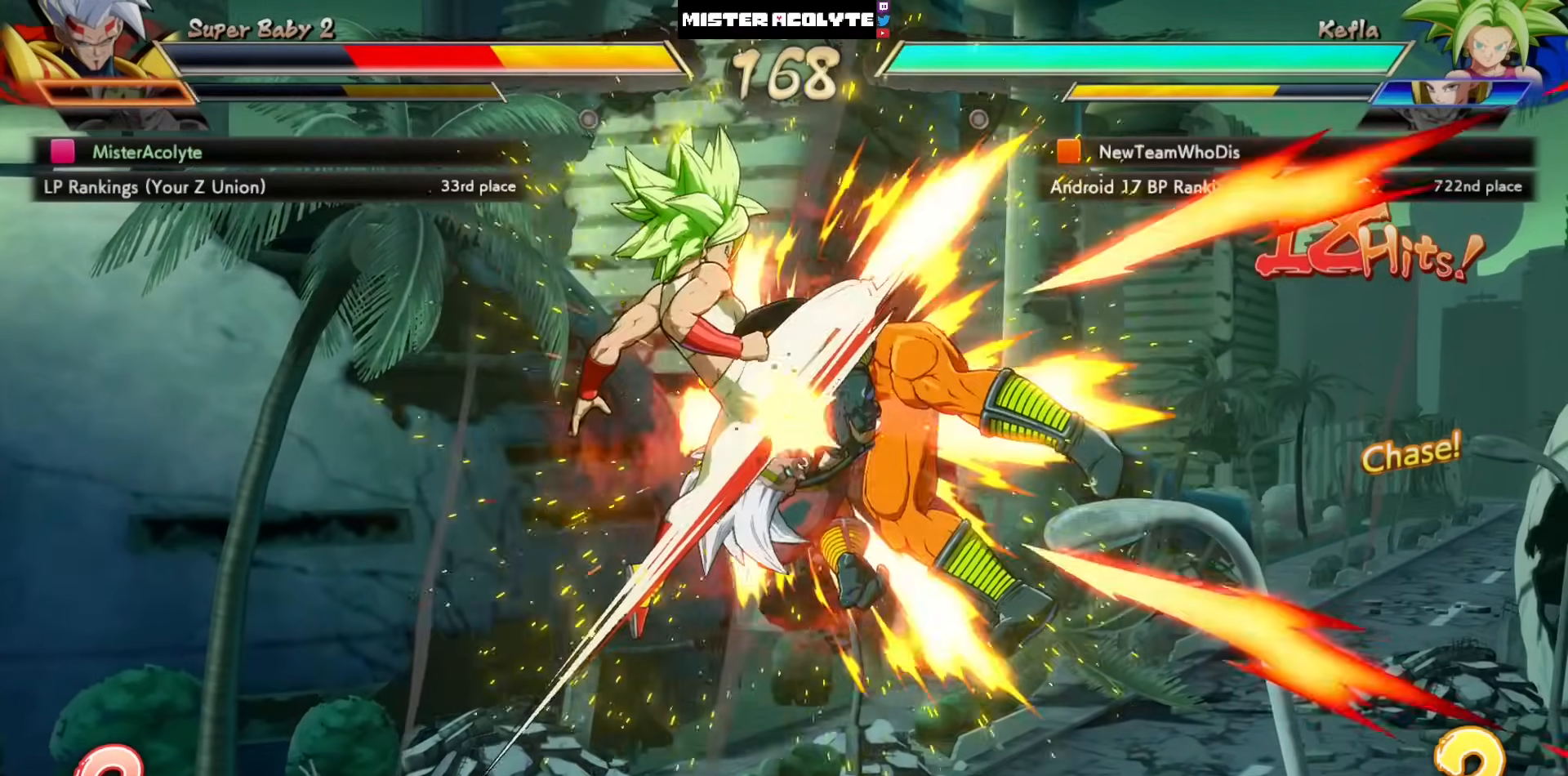
{"buttons": ["SQUARE"], "left_stick": "center", "events": []}
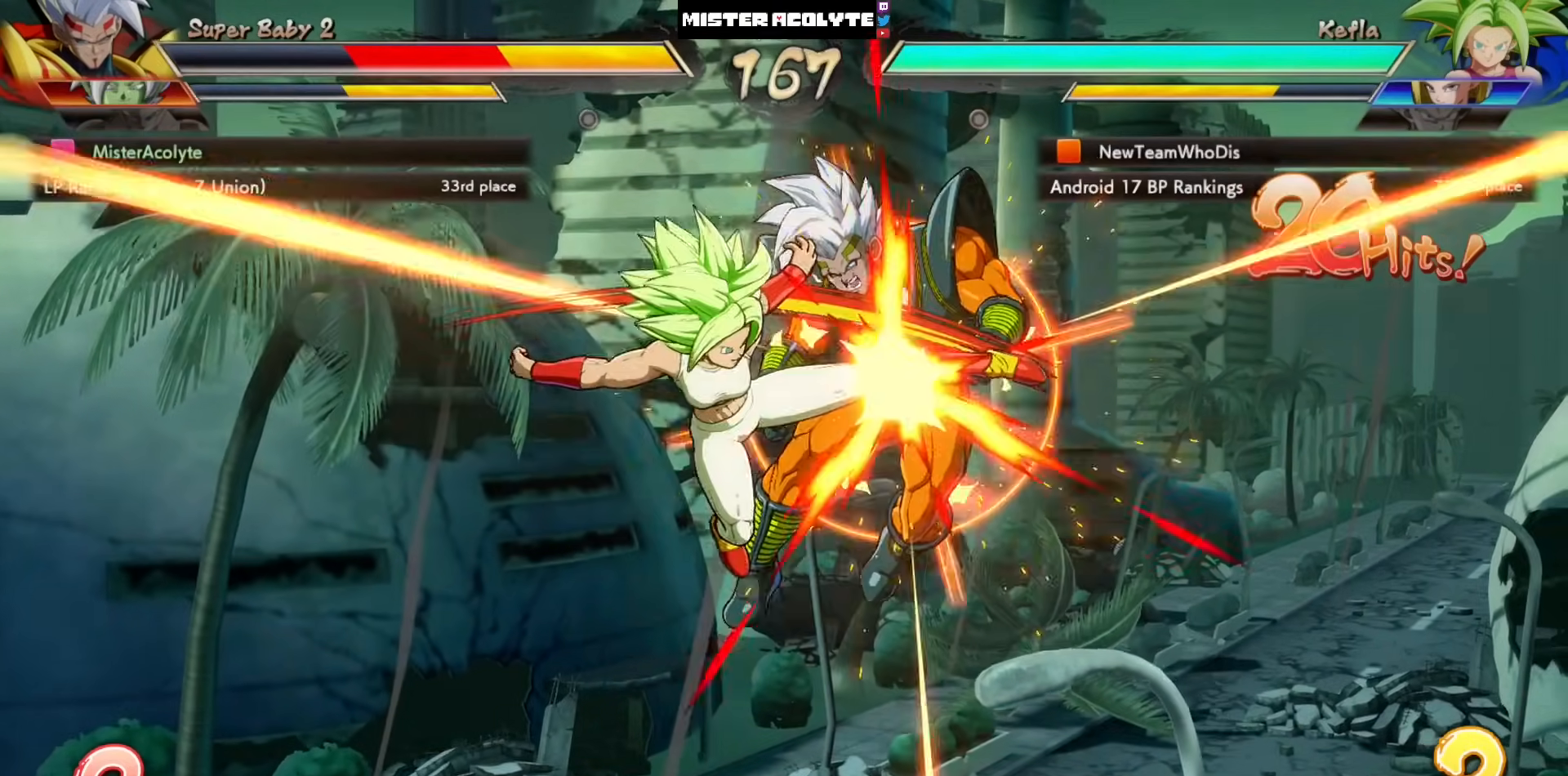
{"buttons": ["SQUARE"], "left_stick": "center", "events": []}
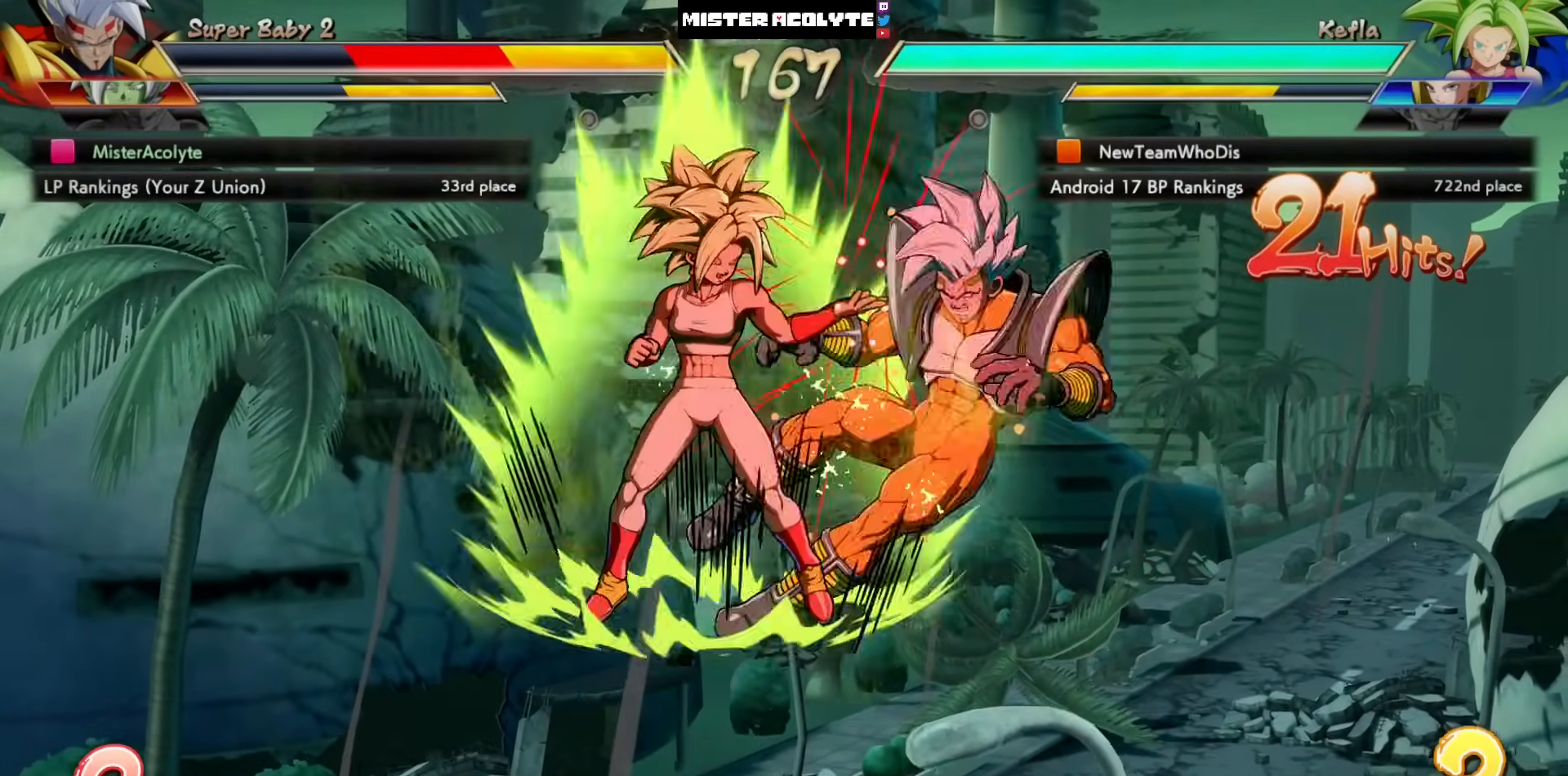
{"buttons": ["SQUARE"], "left_stick": "center", "events": []}
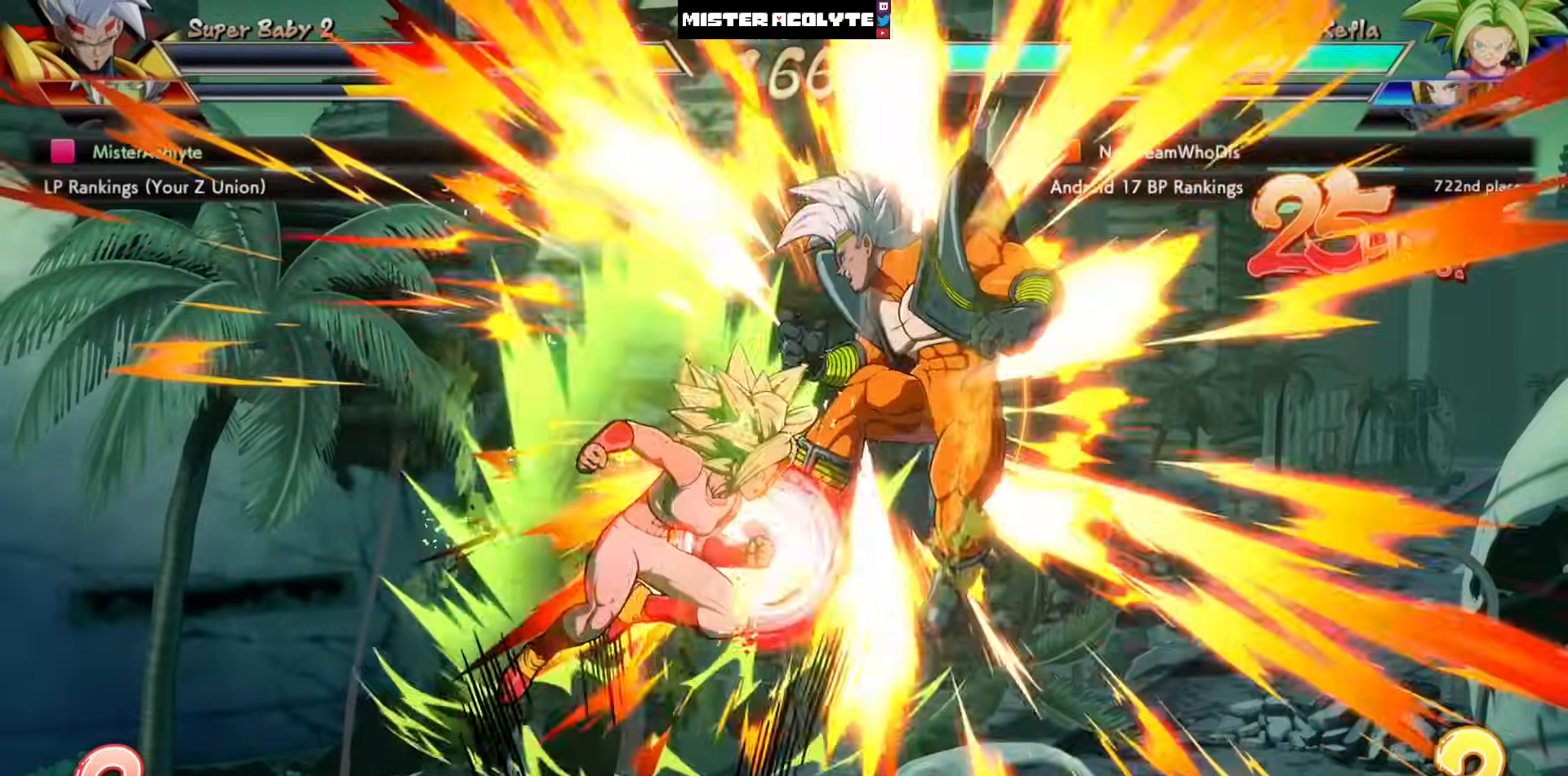
{"buttons": ["SQUARE"], "left_stick": "center", "events": []}
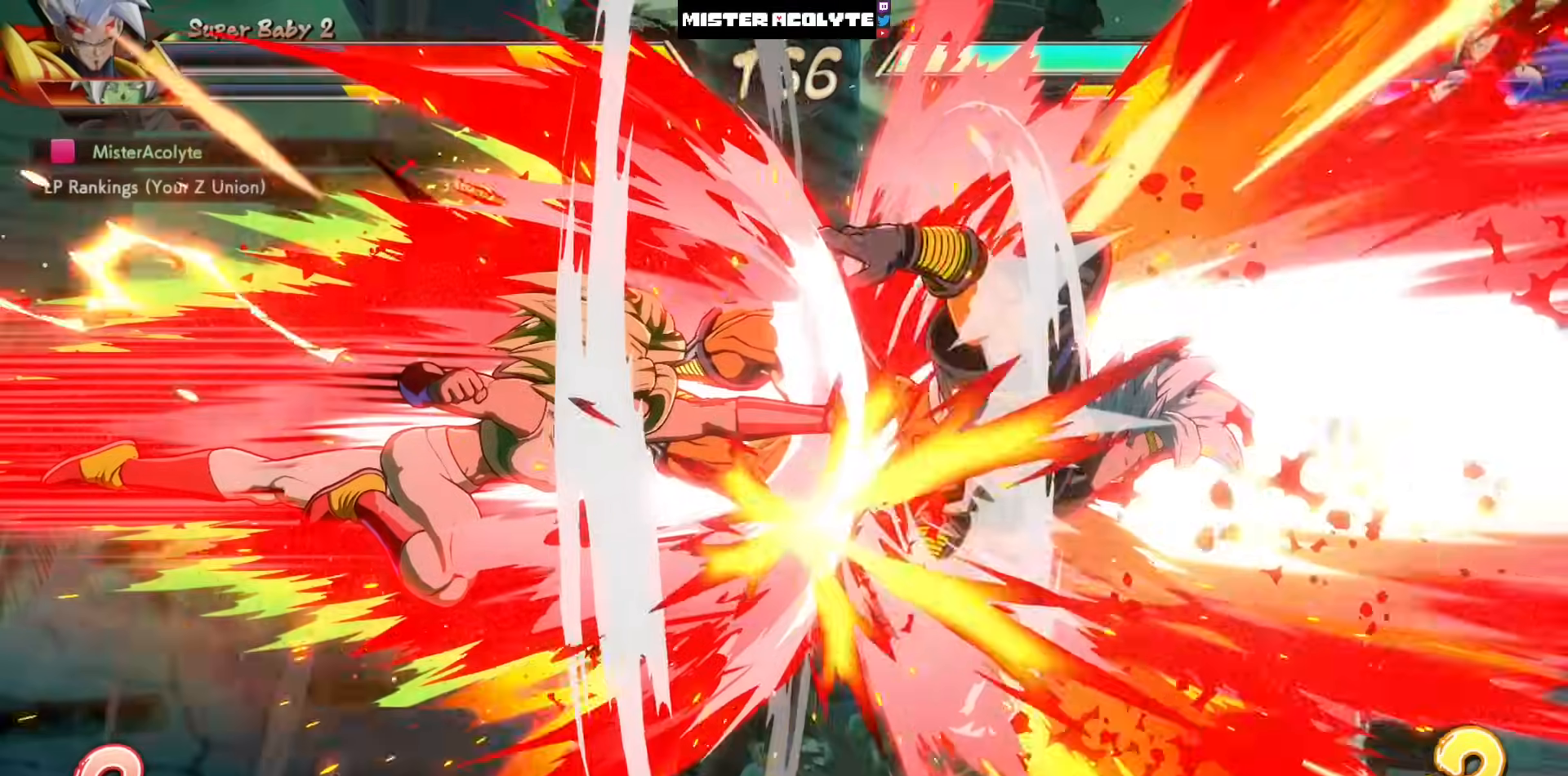
{"buttons": ["SQUARE"], "left_stick": "center", "events": []}
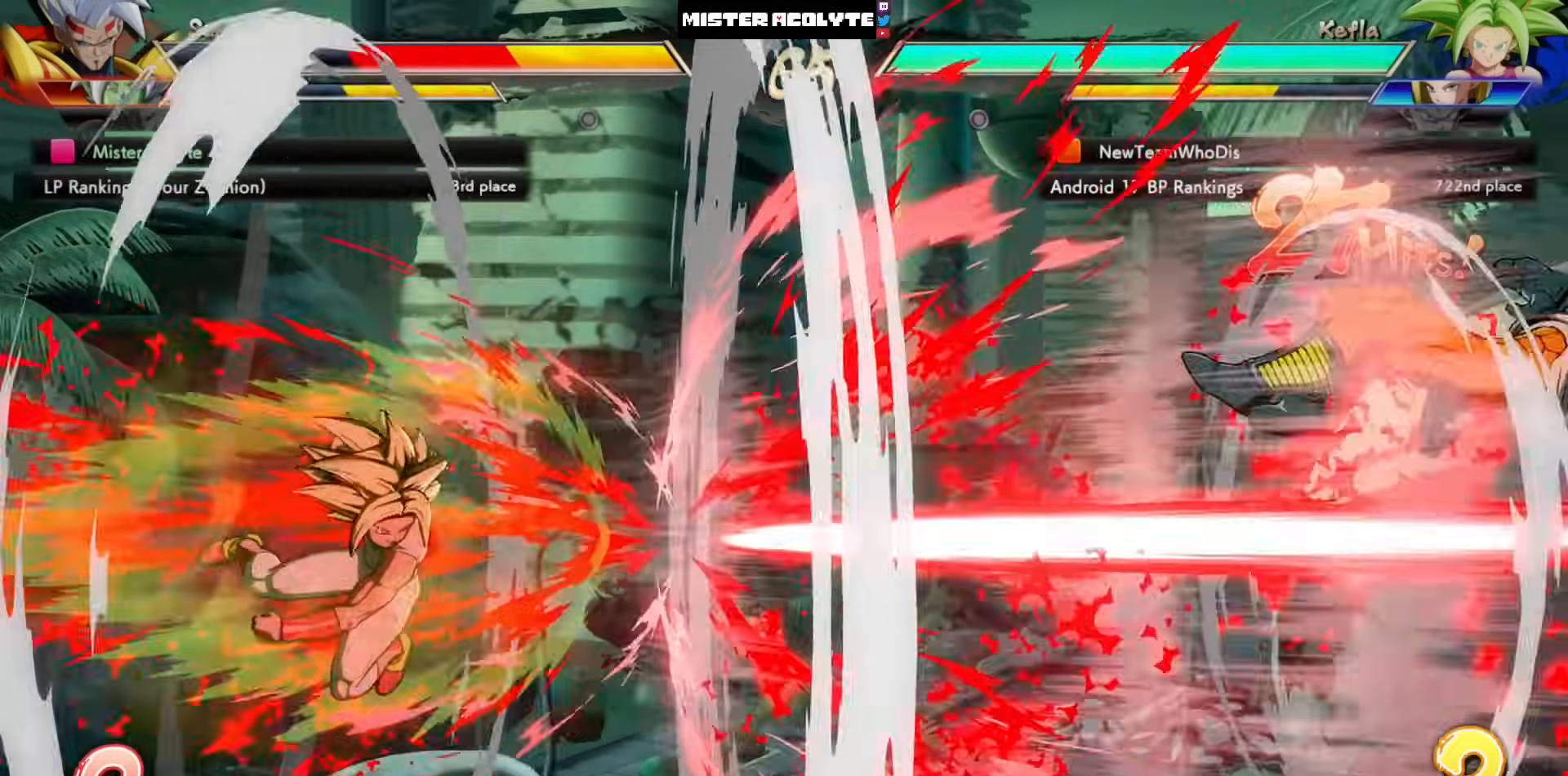
{"buttons": ["SQUARE"], "left_stick": "center", "events": []}
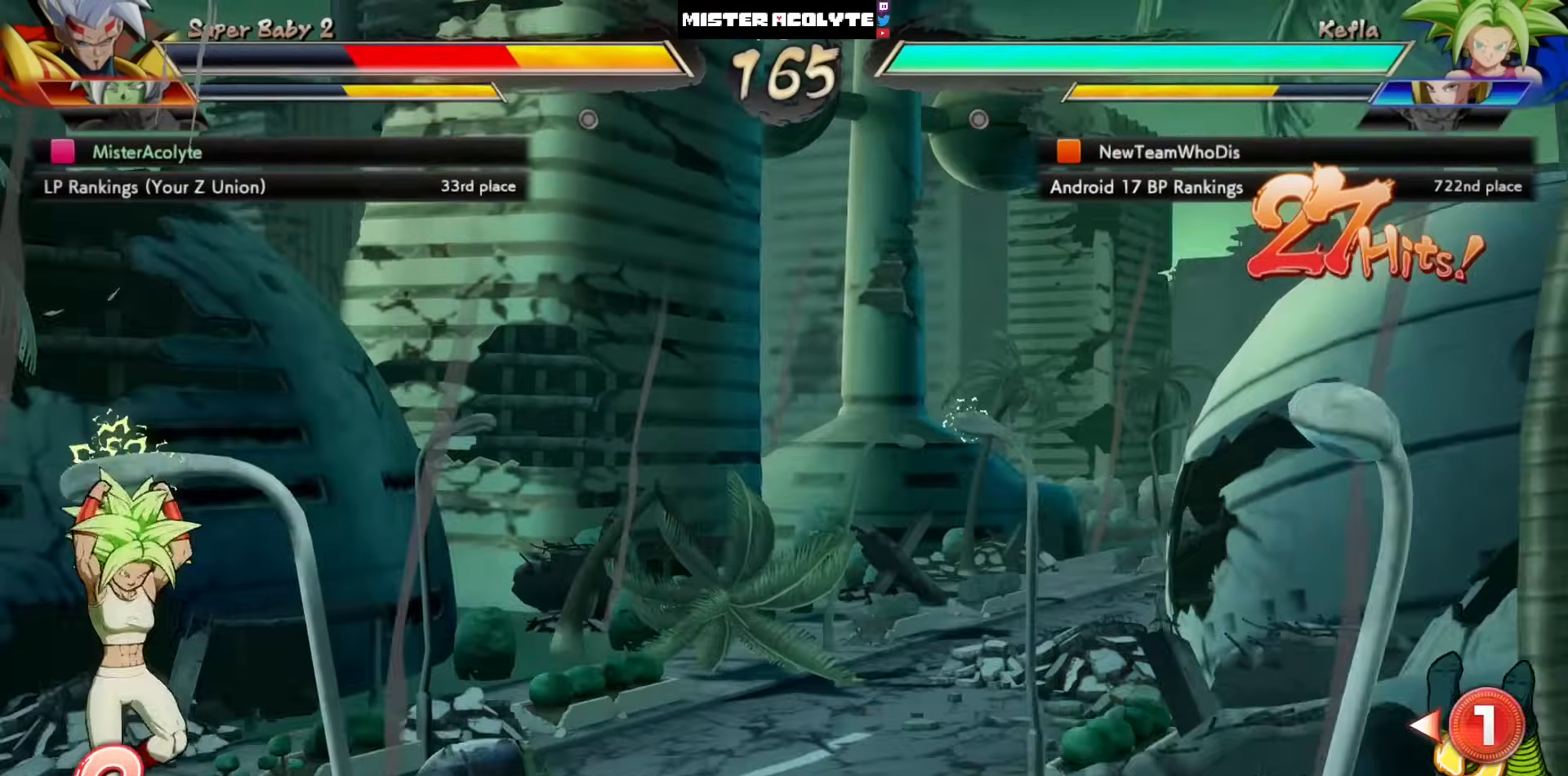
{"buttons": ["SQUARE"], "left_stick": "center", "events": []}
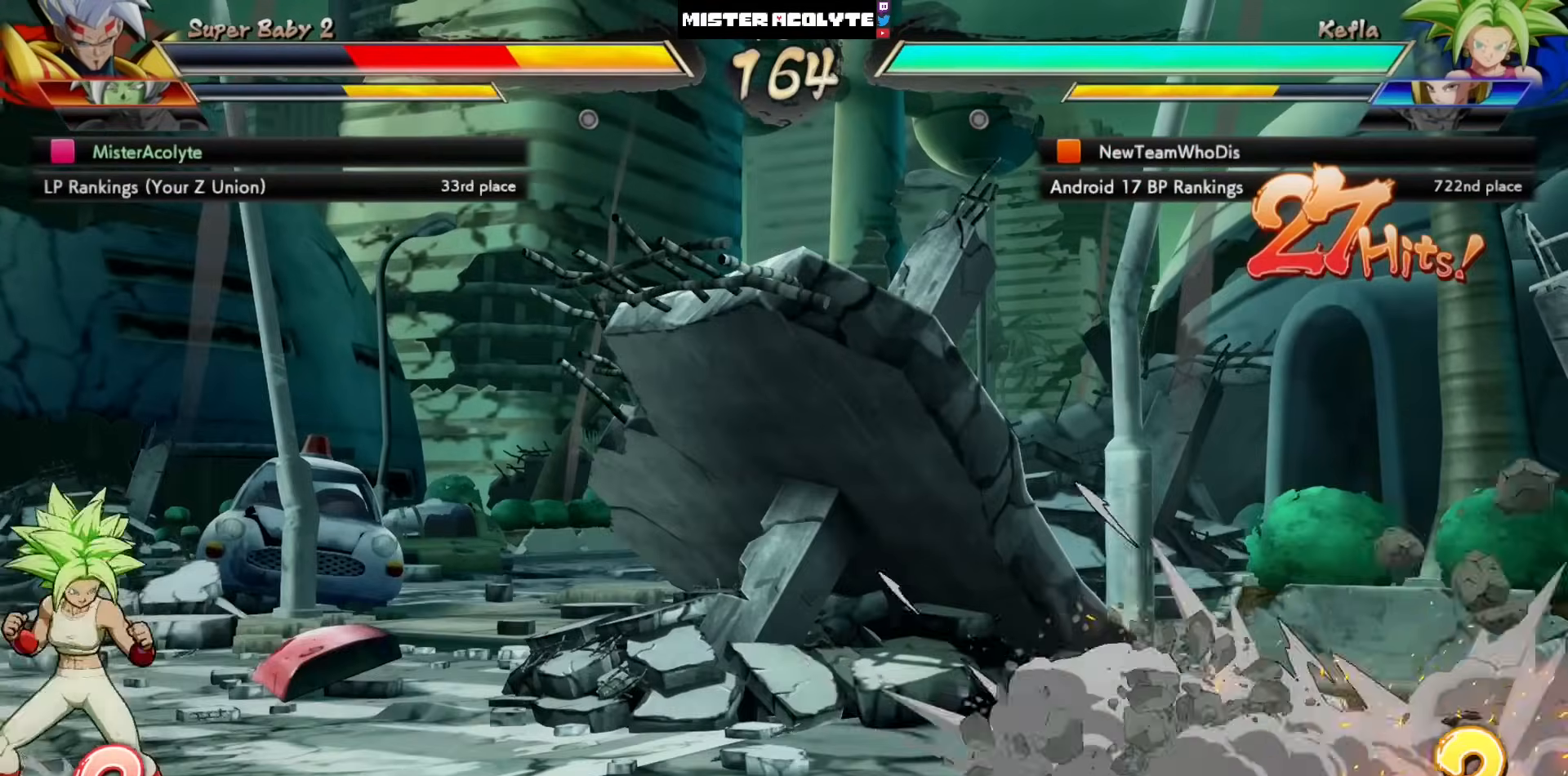
{"buttons": ["SQUARE"], "left_stick": "center", "events": []}